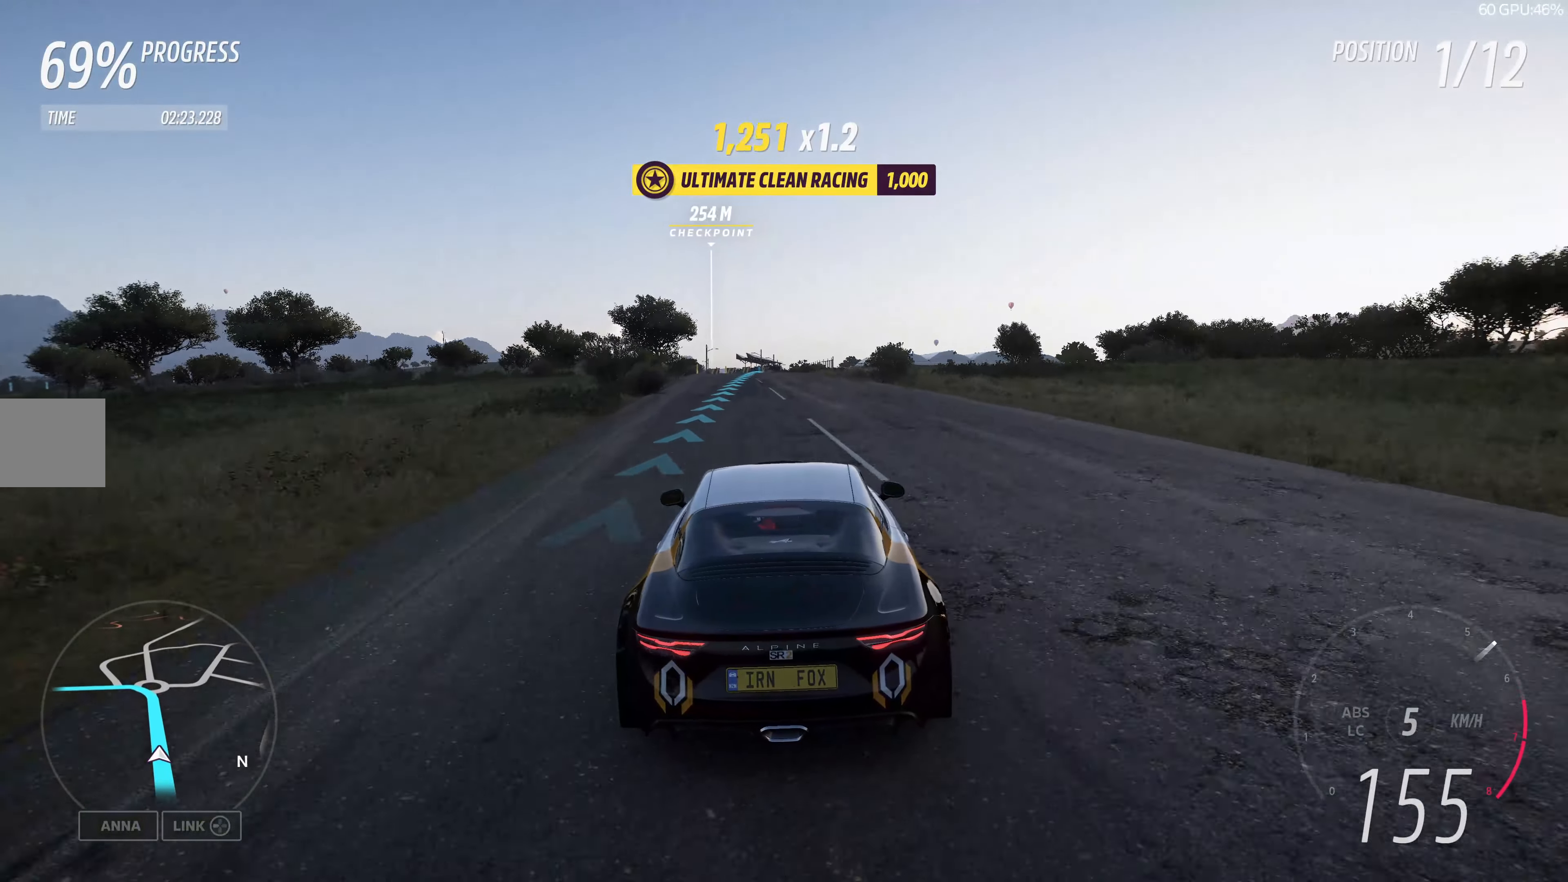
Gameplay with a controller (PlayStation layout); each line is a JSON object with the inputs held at the frame after it. "events" lists button and stick changes between this image and that frame as [ms after this image, input, new state], when the widget could be followed in between.
{"buttons": ["R2"], "left_stick": "up", "right_stick": "up", "events": []}
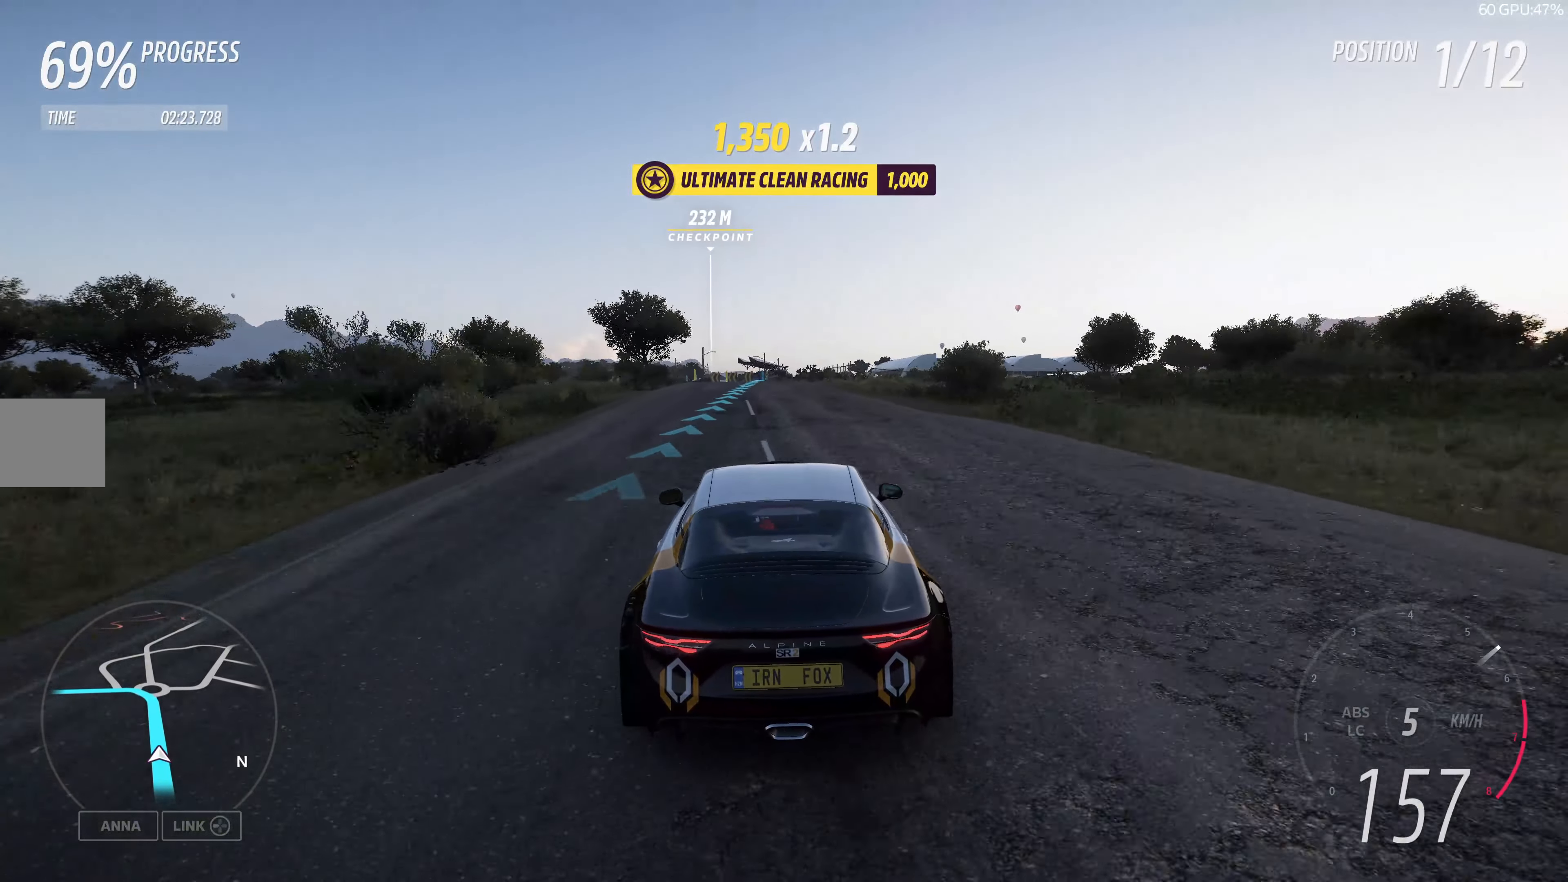
{"buttons": ["R2"], "left_stick": "center", "right_stick": "center", "events": [[183, "right_stick", "center"], [233, "left_stick", "center"]]}
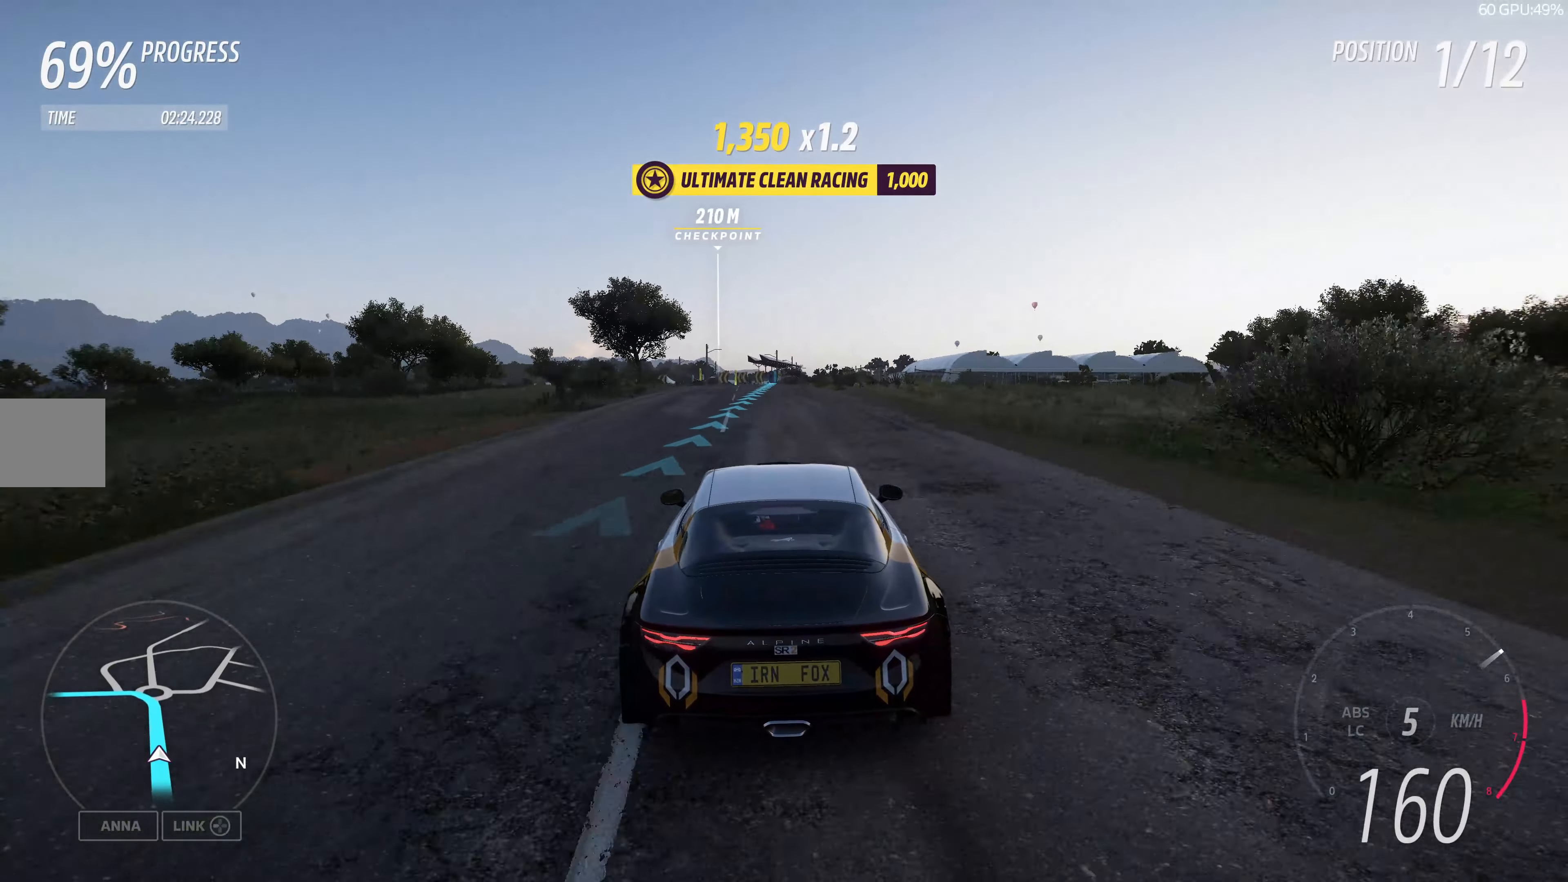
{"buttons": ["R2"], "left_stick": "center", "right_stick": "center", "events": []}
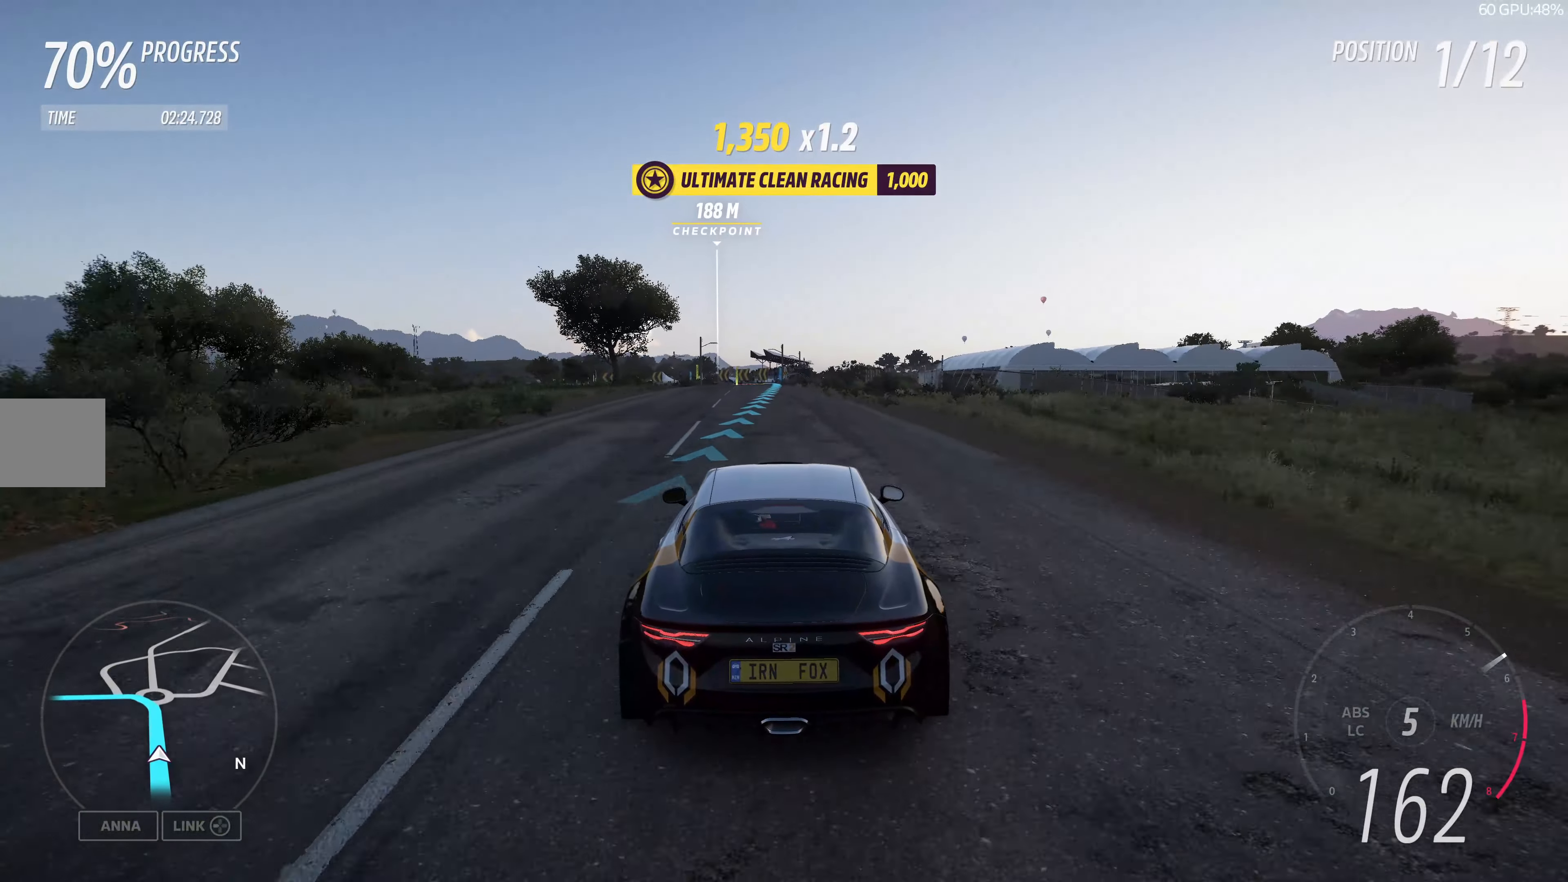
{"buttons": ["R2"], "left_stick": "center", "right_stick": "center", "events": []}
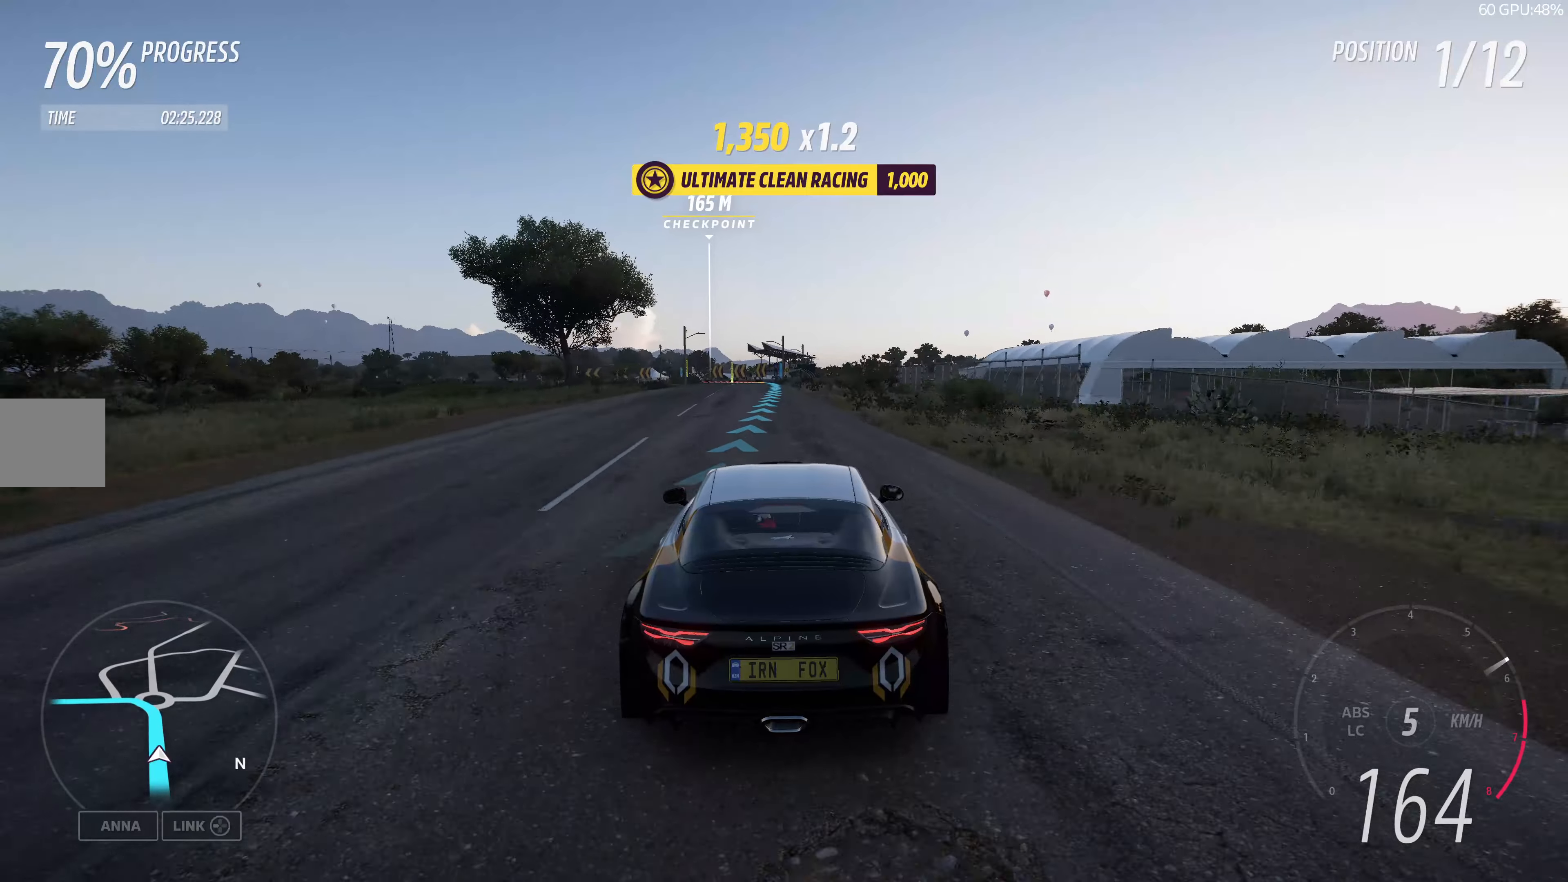
{"buttons": ["R2"], "left_stick": "up-left", "right_stick": "center", "events": [[384, "left_stick", "up-left"]]}
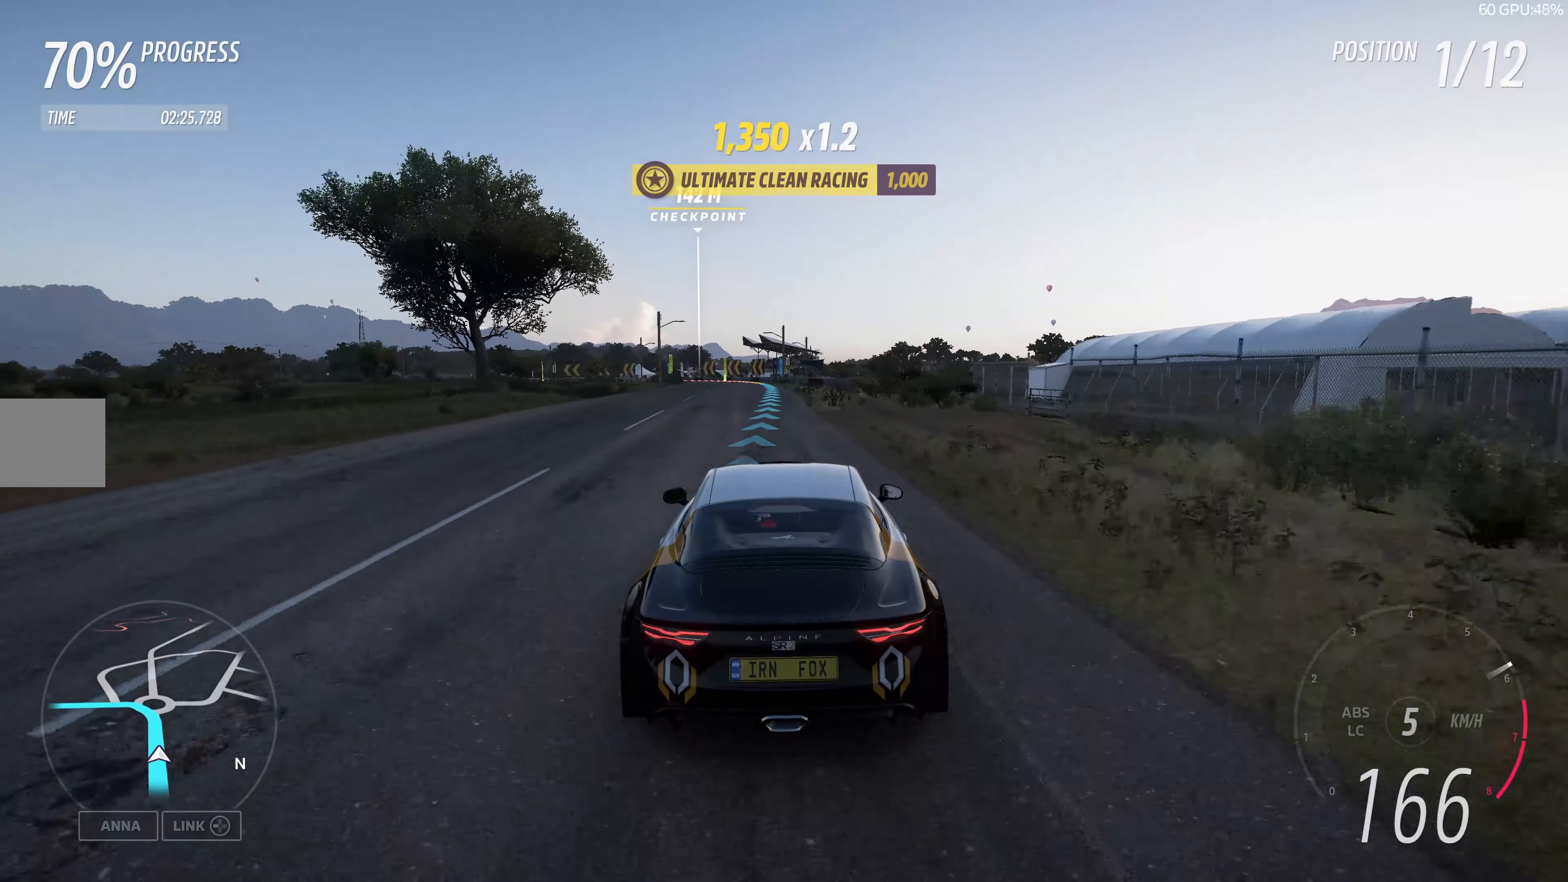
{"buttons": ["R2"], "left_stick": "center", "right_stick": "center", "events": [[67, "left_stick", "center"]]}
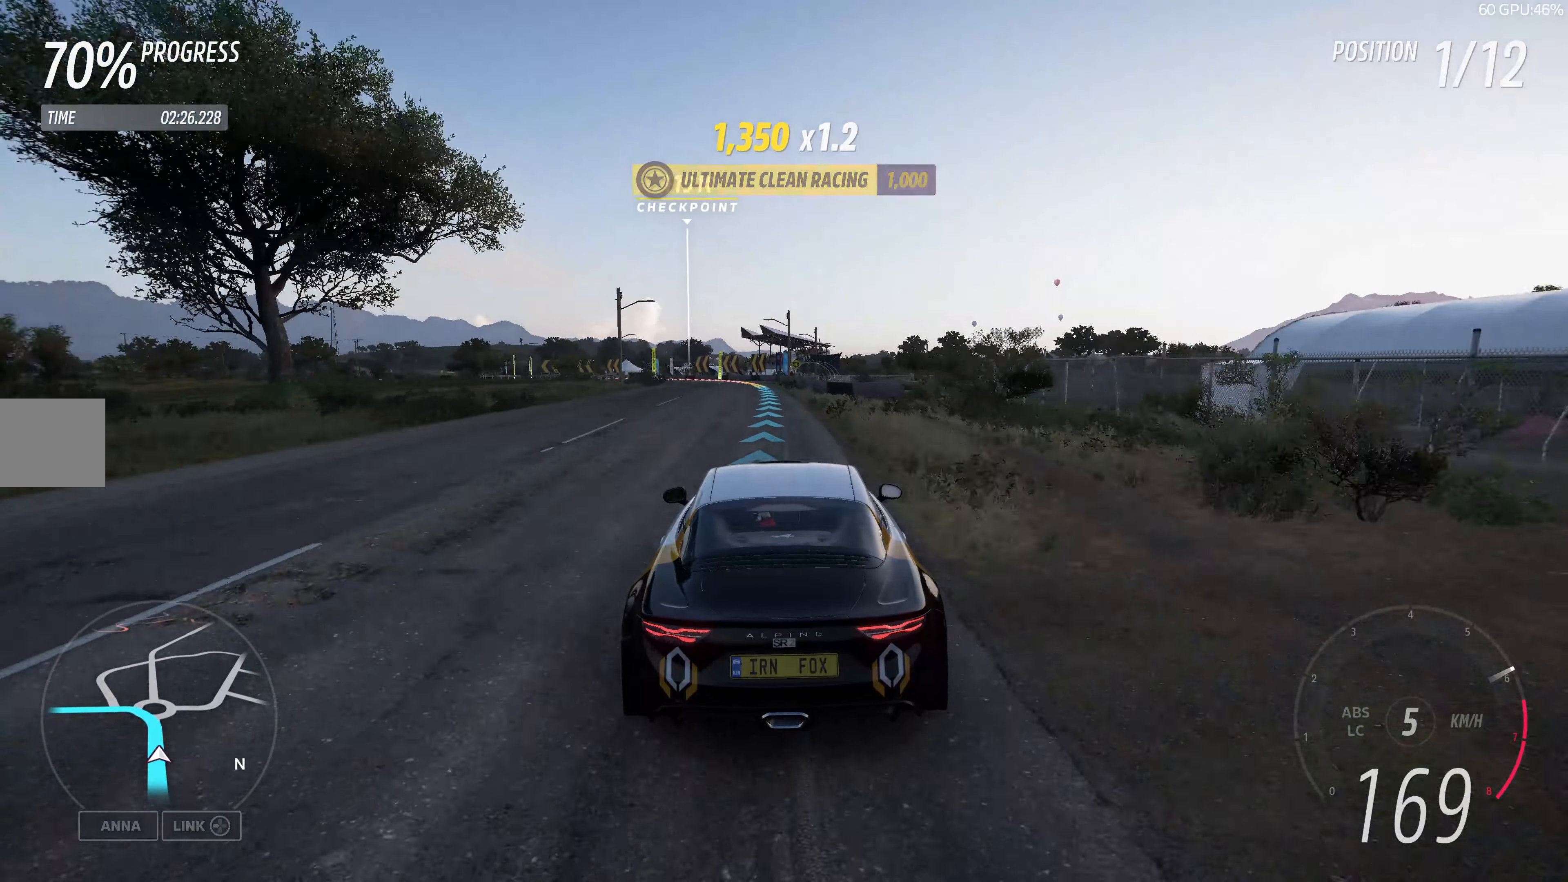
{"buttons": ["R2"], "left_stick": "up", "right_stick": "center", "events": [[200, "left_stick", "up"]]}
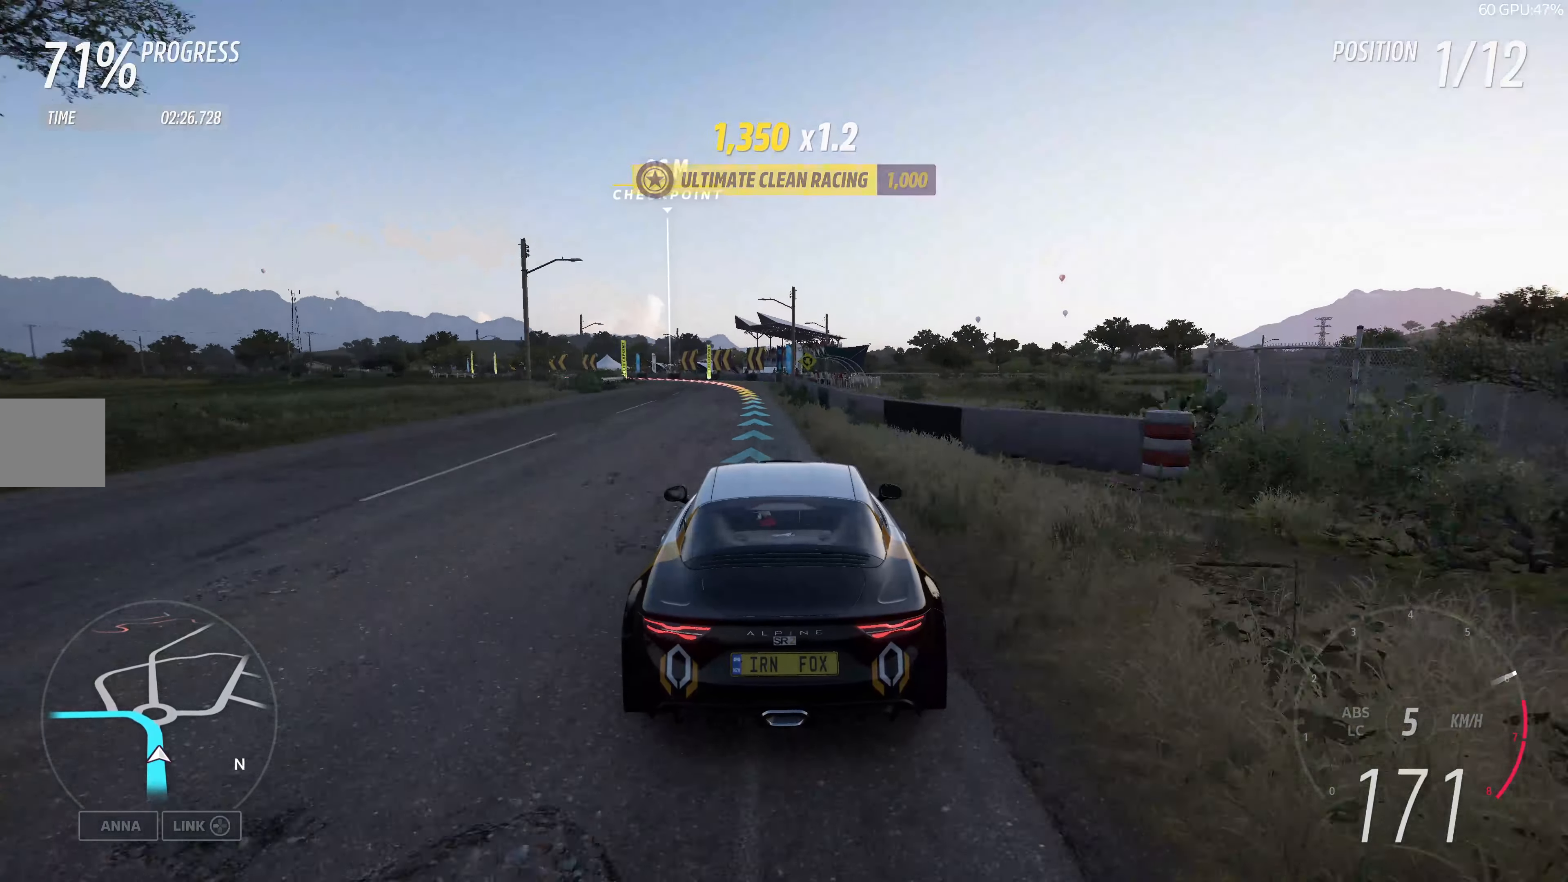
{"buttons": ["R2"], "left_stick": "up-left", "right_stick": "center", "events": [[234, "left_stick", "up-left"]]}
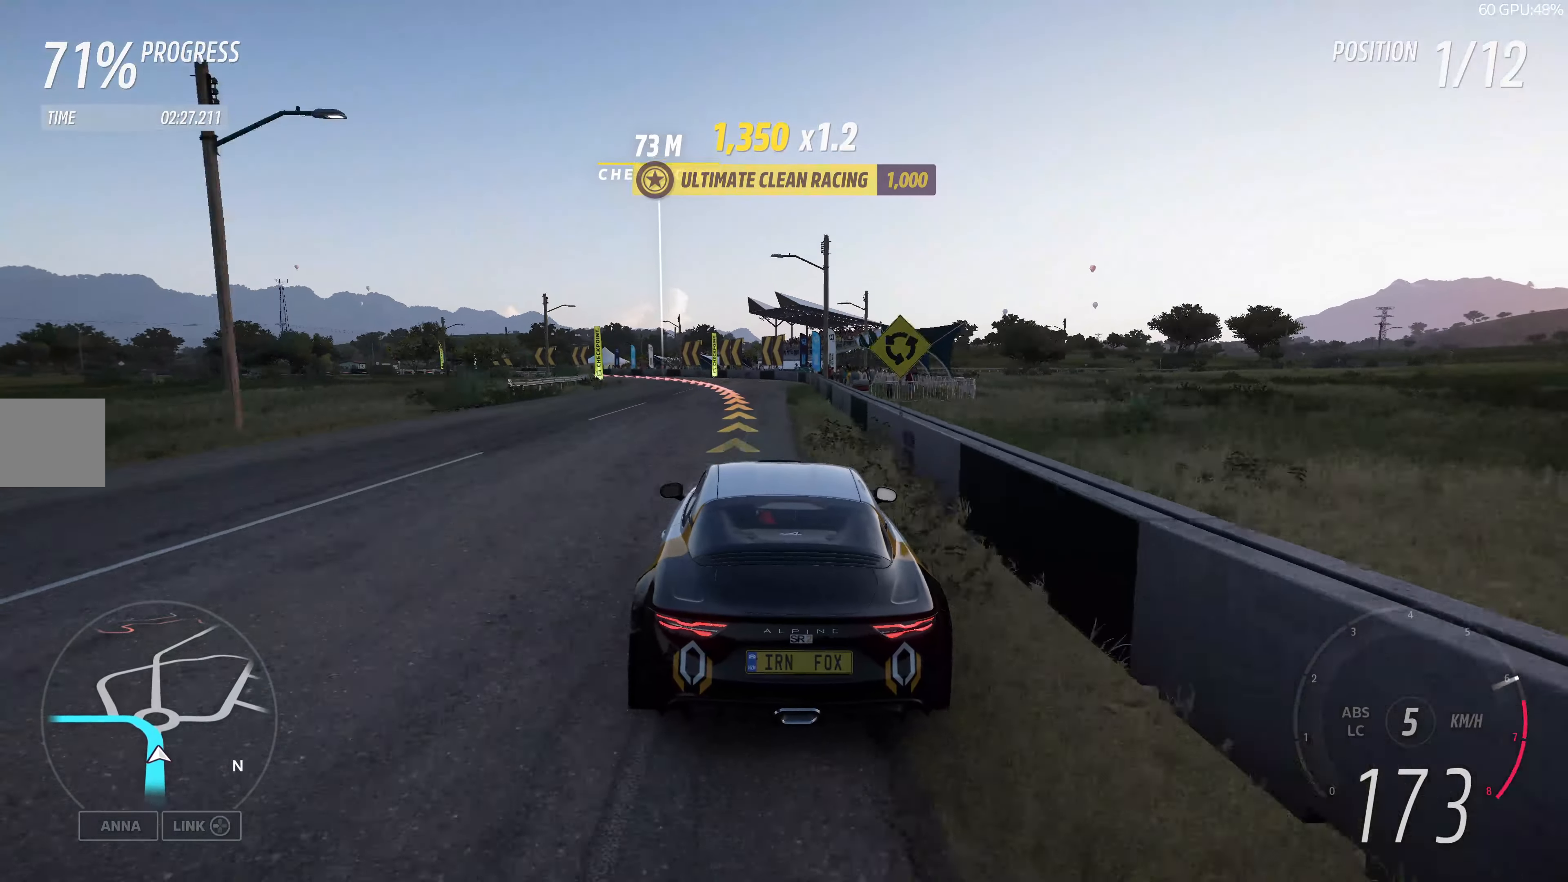
{"buttons": ["R2"], "left_stick": "up-left", "right_stick": "center", "events": []}
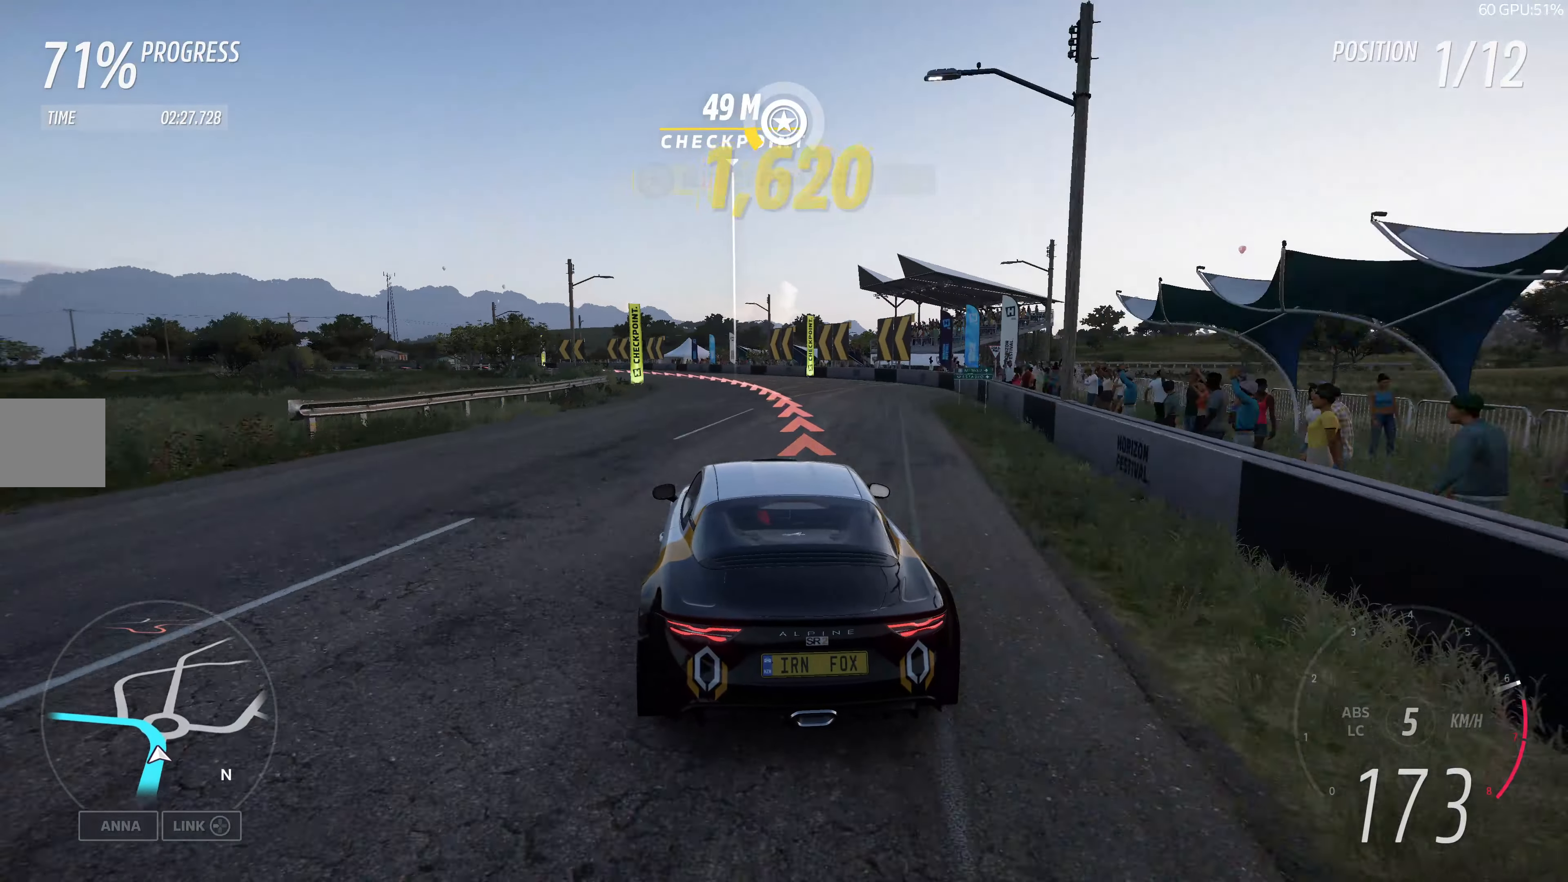
{"buttons": ["R2"], "left_stick": "up-left", "right_stick": "center", "events": []}
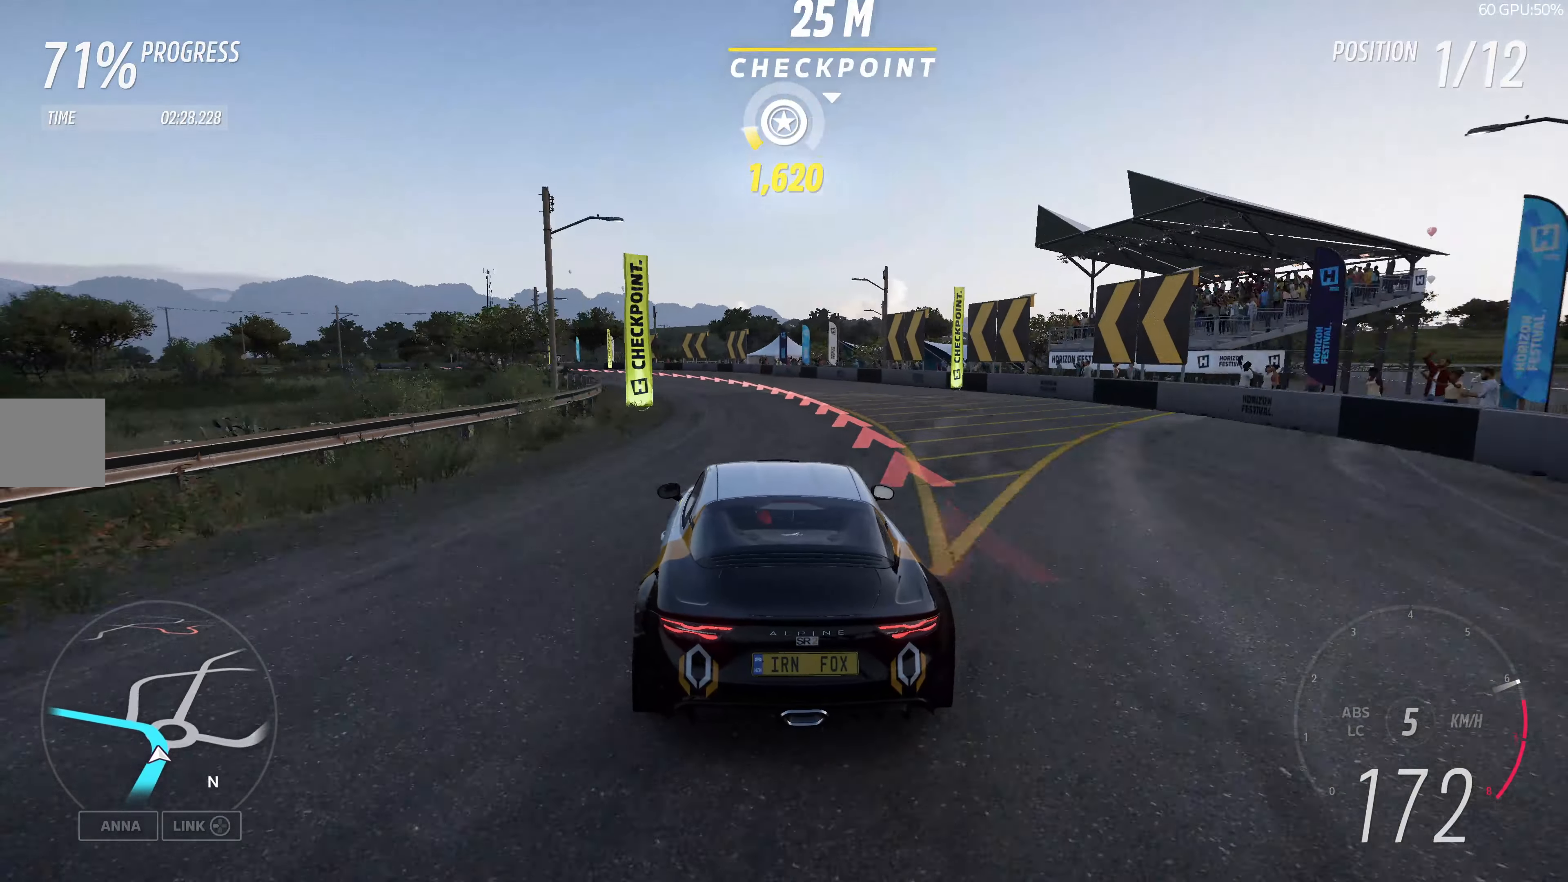
{"buttons": [], "left_stick": "up-left", "right_stick": "center", "events": [[434, "R2", "up"]]}
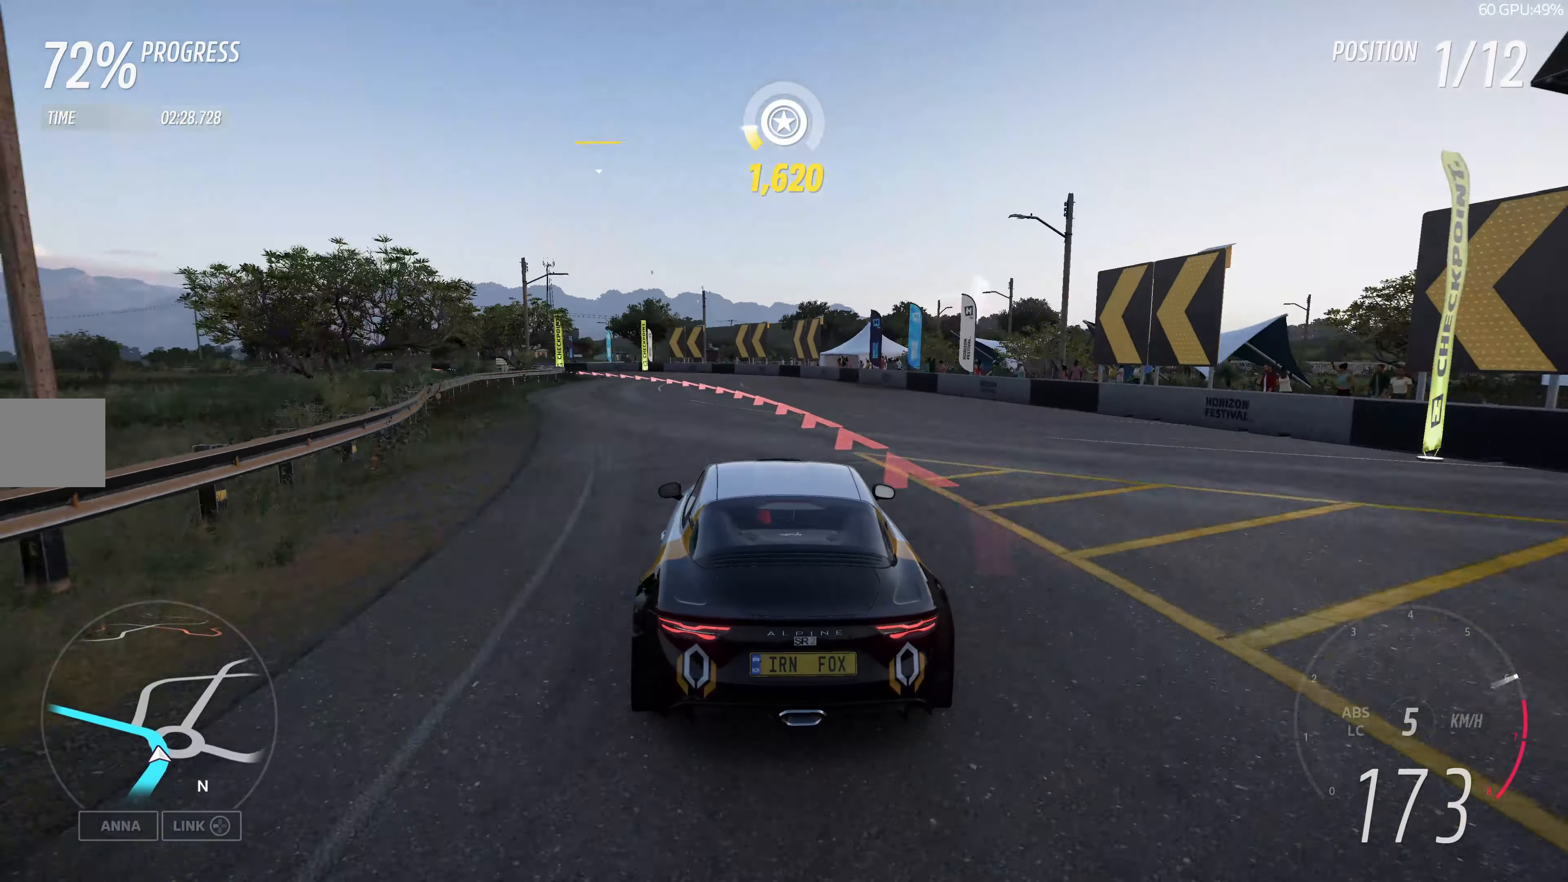
{"buttons": ["L2"], "left_stick": "up-left", "right_stick": "up-left", "events": [[34, "L2", "down"], [200, "right_stick", "up-left"]]}
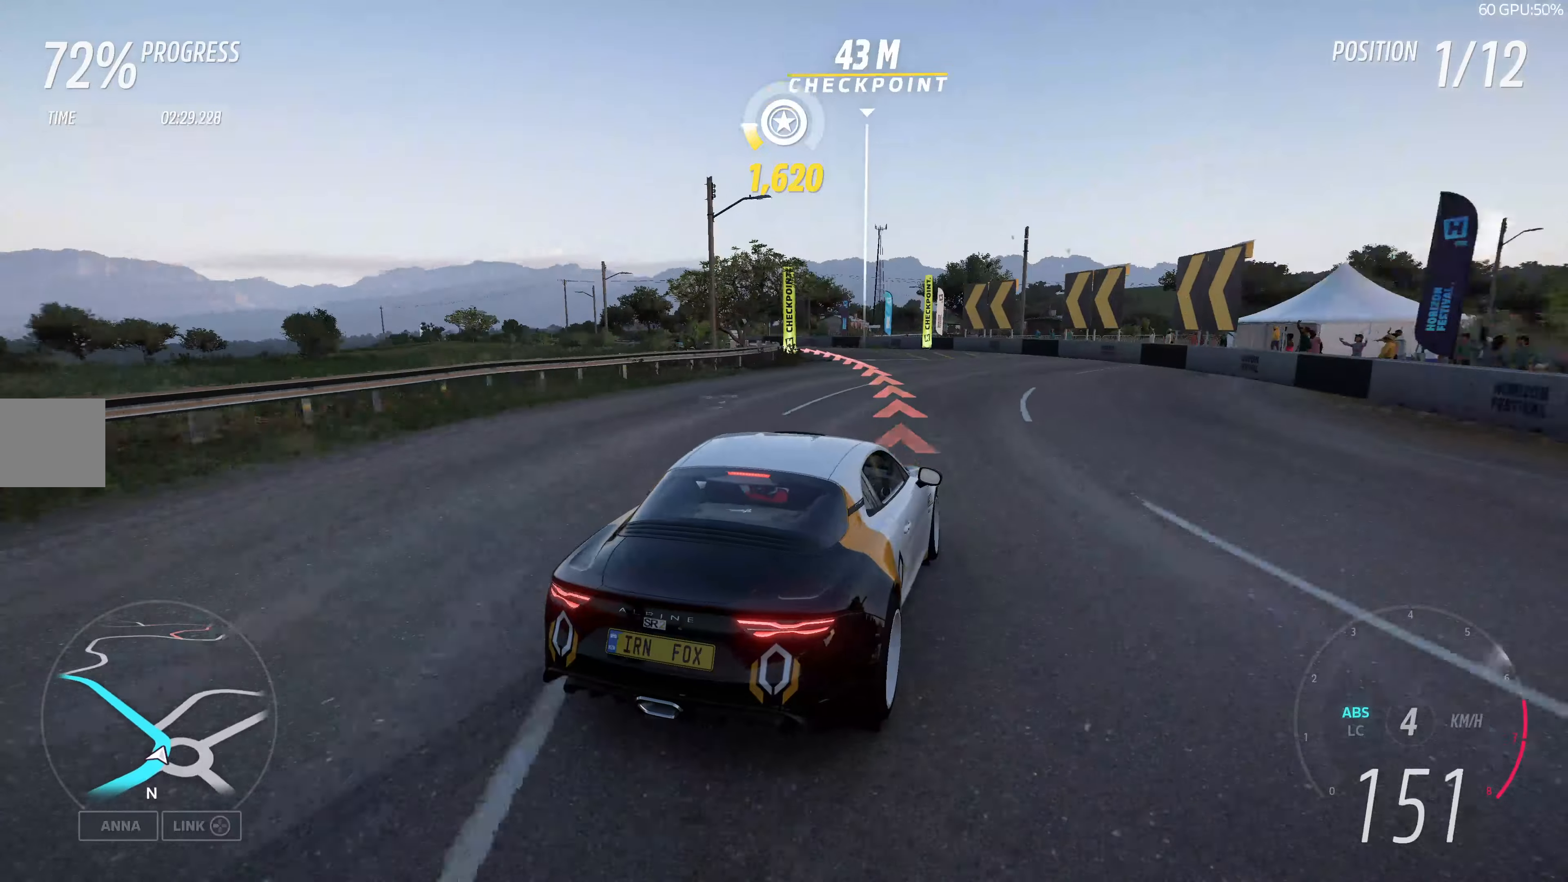
{"buttons": ["L2"], "left_stick": "up-left", "right_stick": "up-left", "events": []}
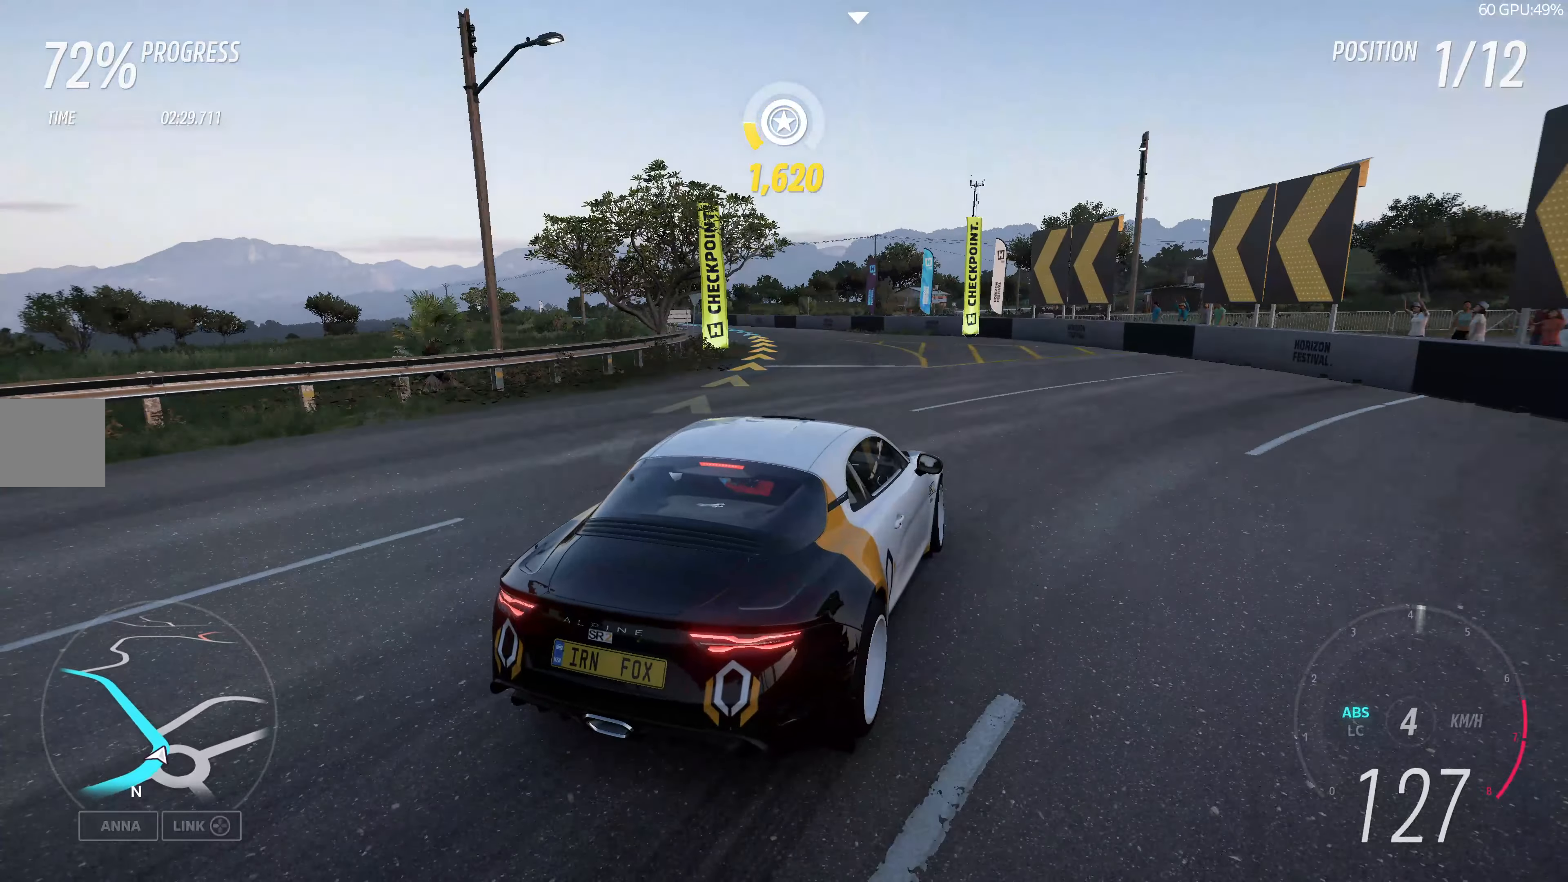
{"buttons": ["L2"], "left_stick": "up-left", "right_stick": "up-left", "events": []}
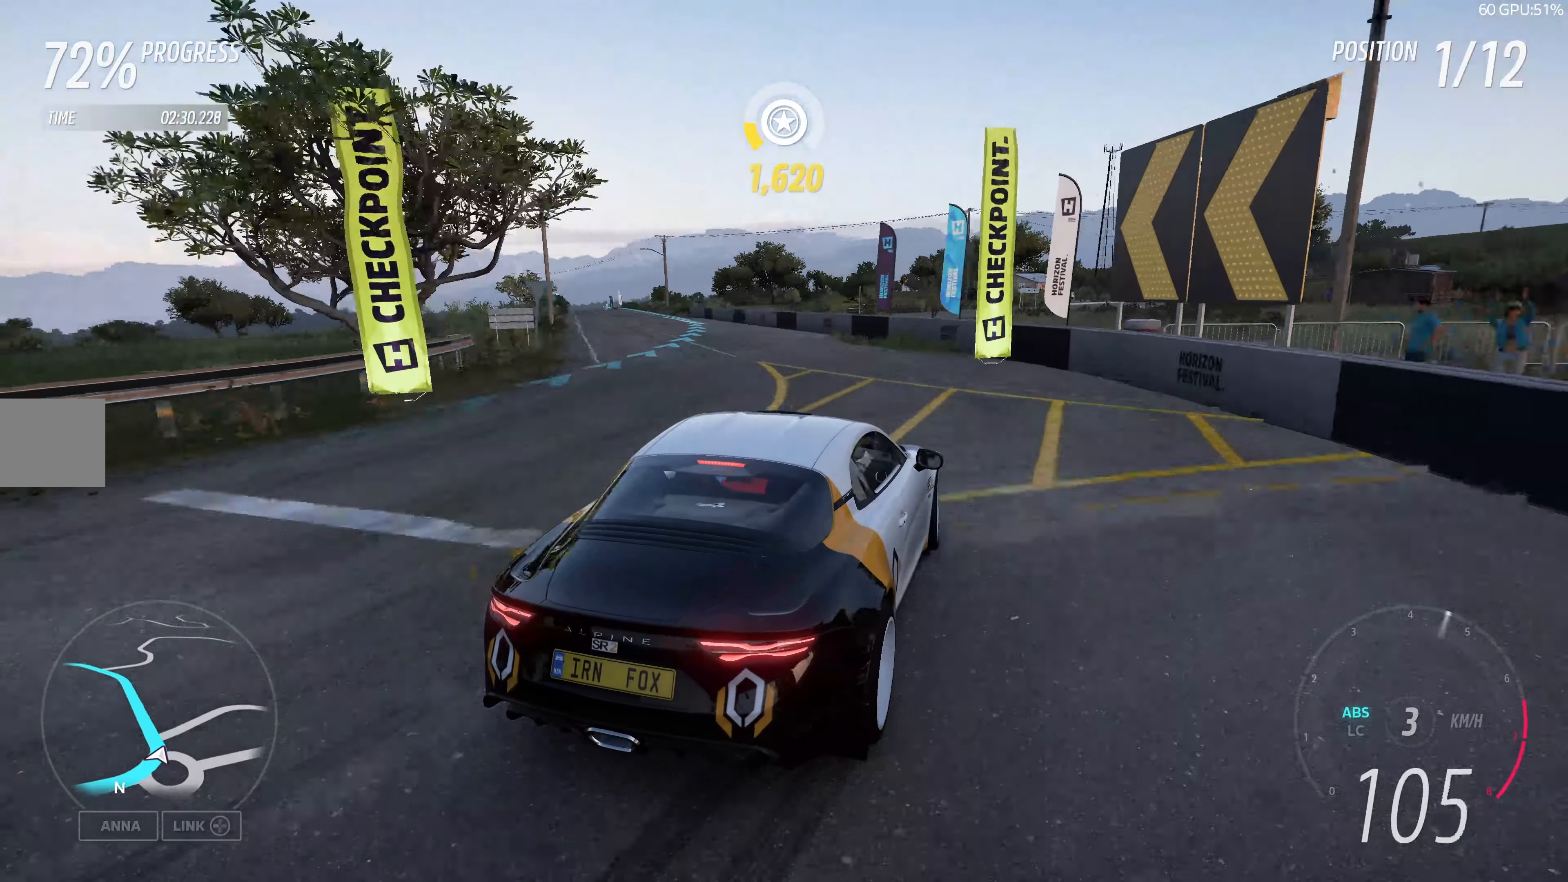
{"buttons": ["R2"], "left_stick": "left", "right_stick": "up-left", "events": [[416, "left_stick", "left"], [500, "L2", "up"], [500, "R2", "down"]]}
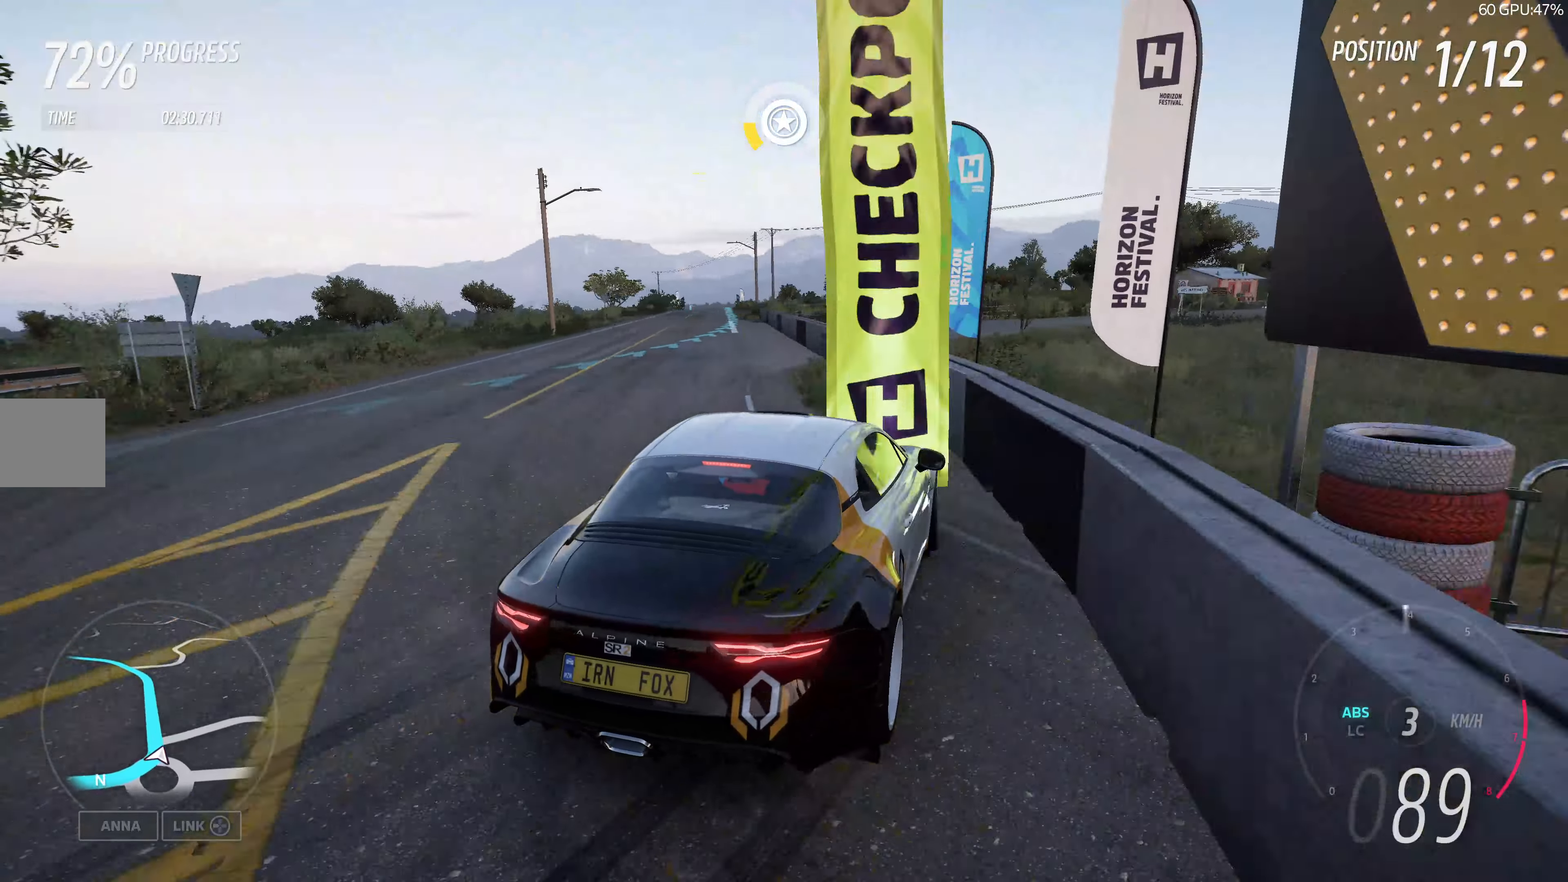
{"buttons": ["R2"], "left_stick": "center", "right_stick": "up", "events": [[233, "left_stick", "center"], [400, "right_stick", "up"]]}
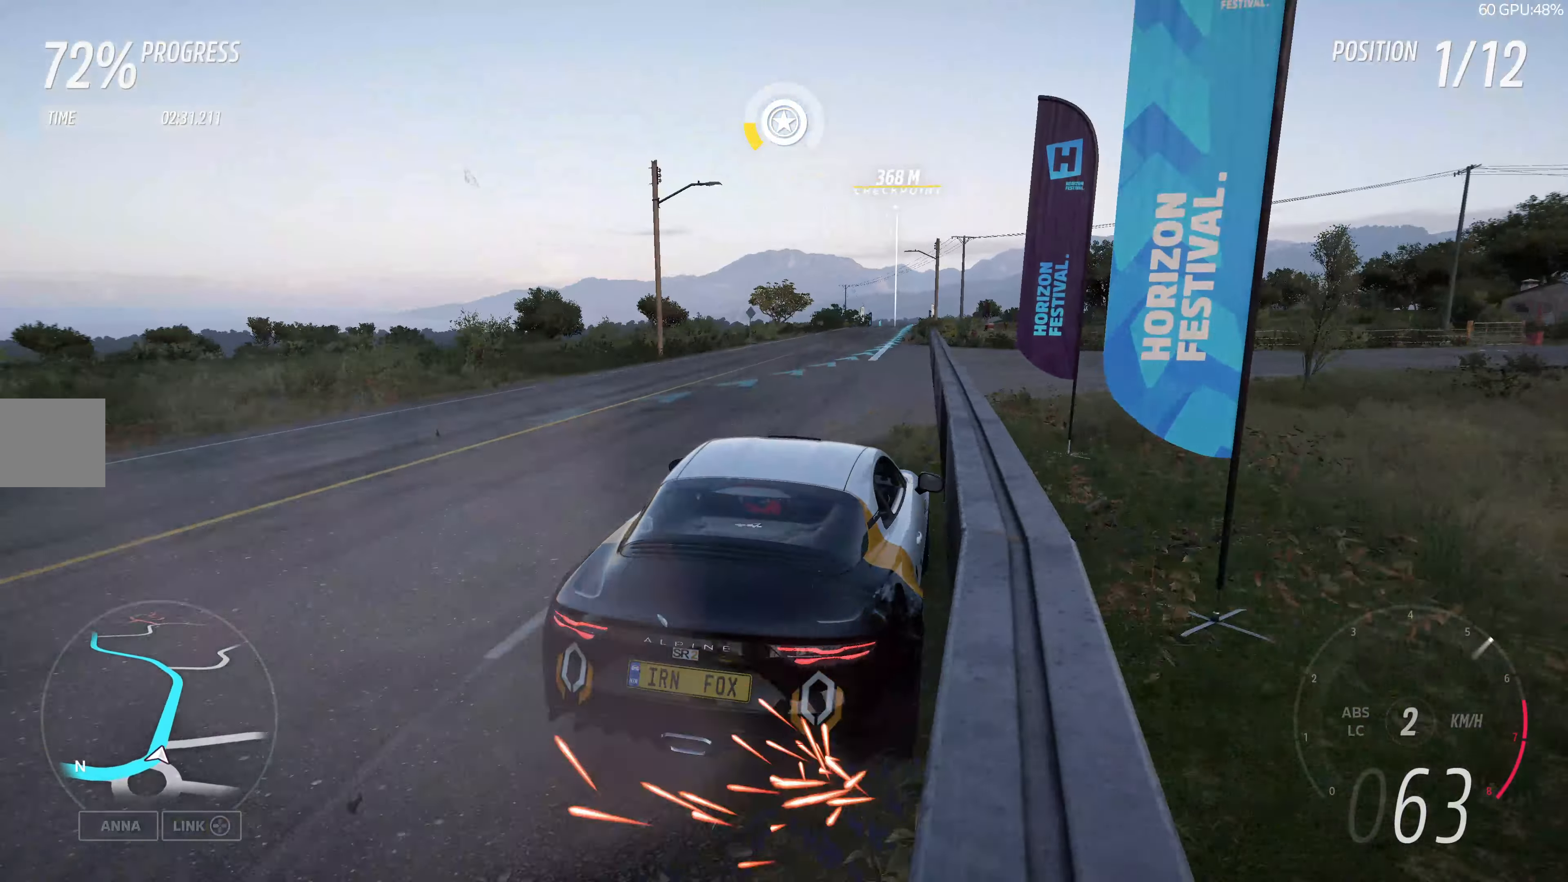
{"buttons": ["R2"], "left_stick": "center", "right_stick": "up", "events": []}
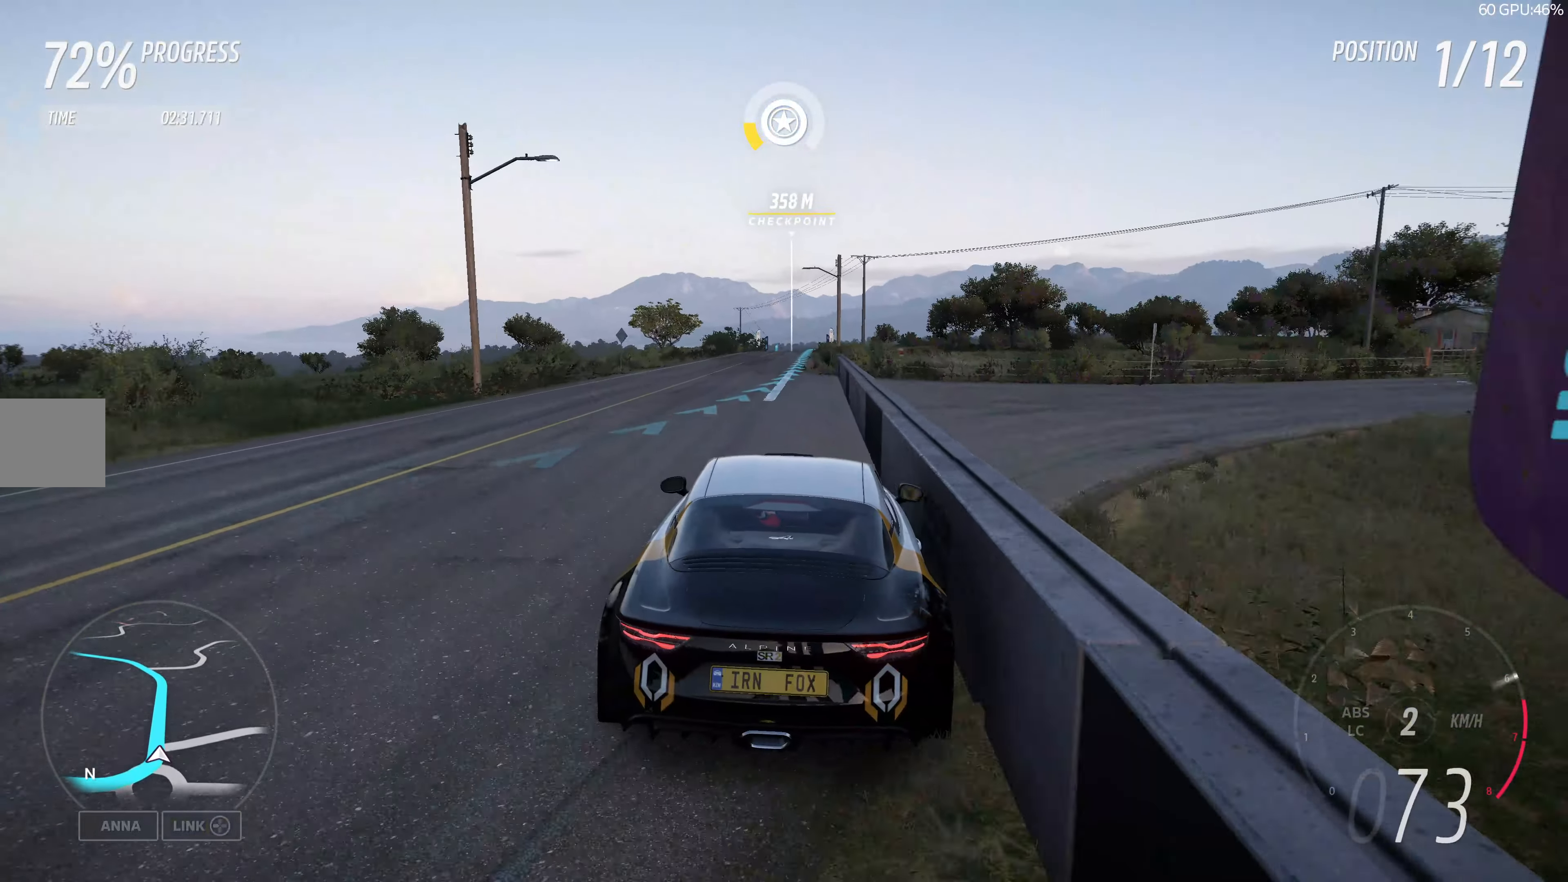
{"buttons": ["R2"], "left_stick": "left", "right_stick": "center", "events": [[283, "right_stick", "center"], [500, "left_stick", "left"]]}
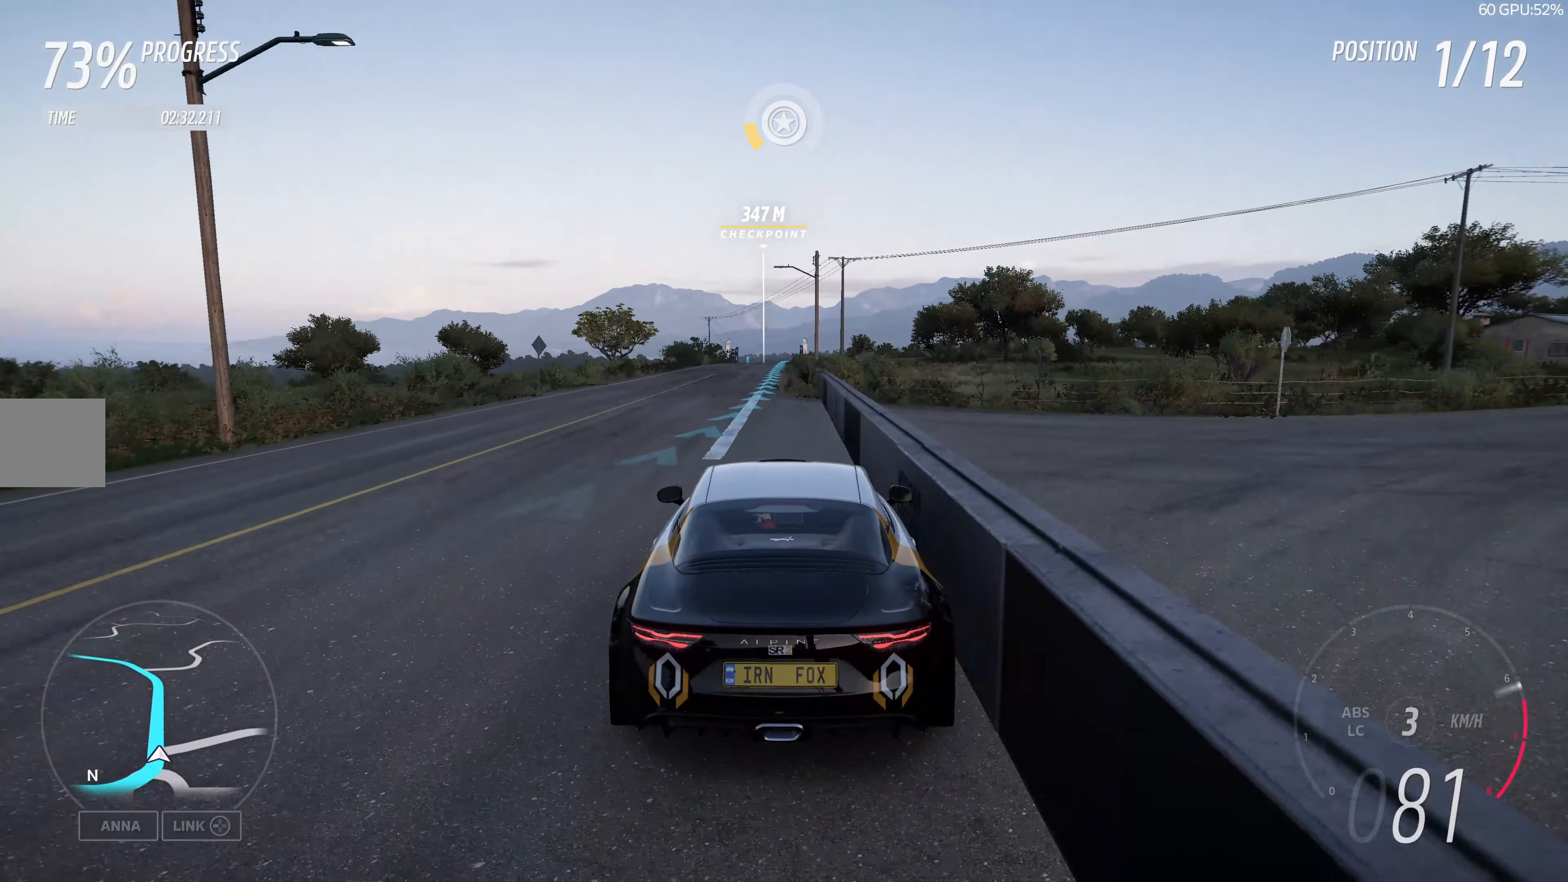
{"buttons": ["R2"], "left_stick": "center", "right_stick": "down", "events": [[133, "left_stick", "center"], [250, "right_stick", "down"]]}
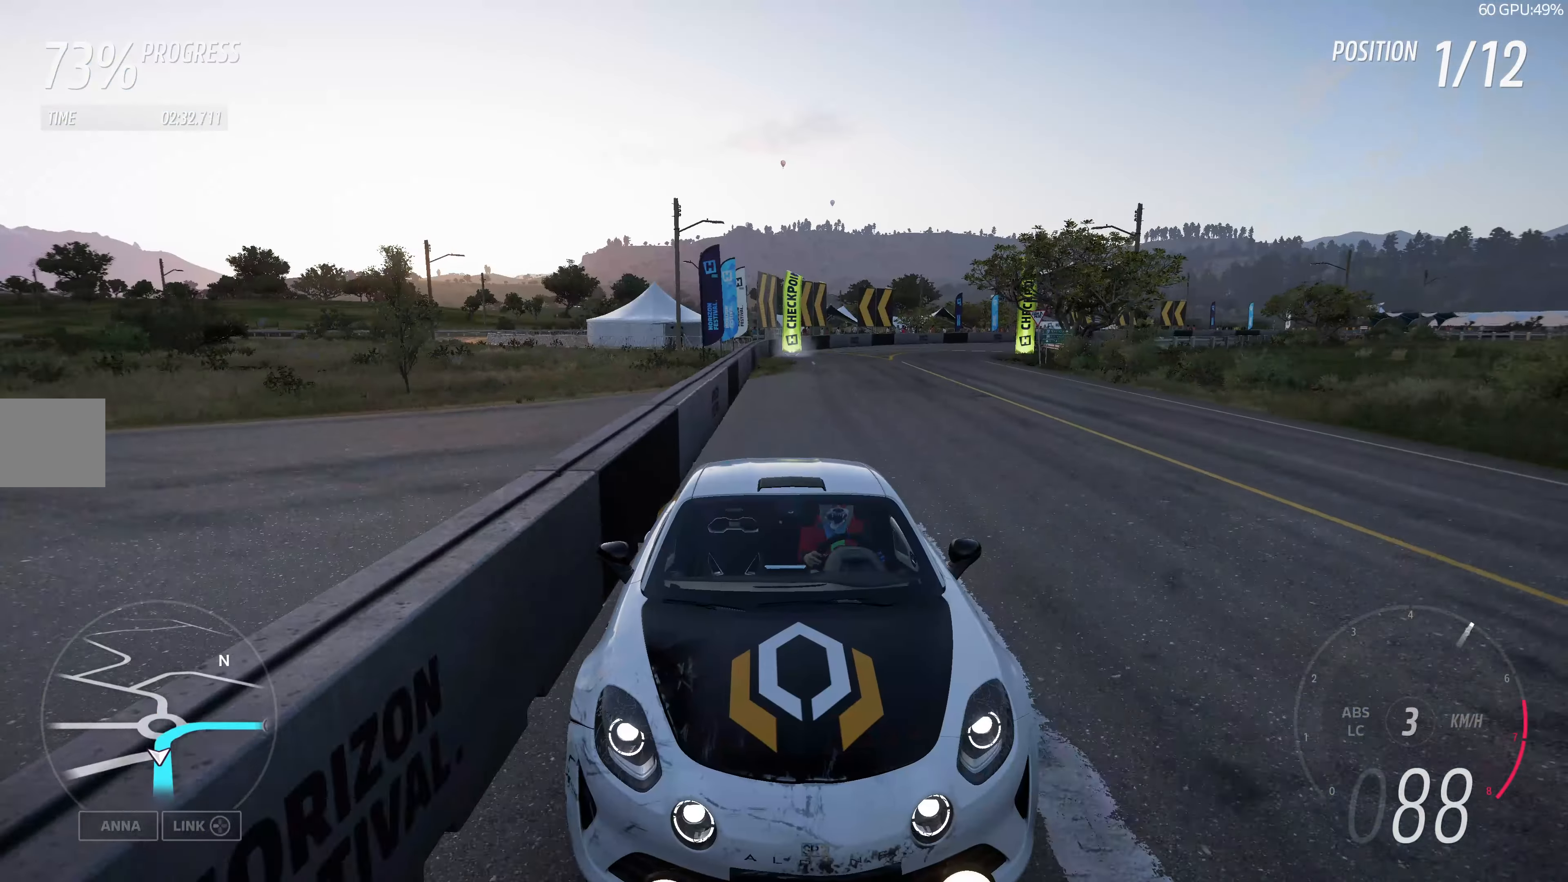
{"buttons": ["R2"], "left_stick": "center", "right_stick": "center", "events": [[433, "right_stick", "center"]]}
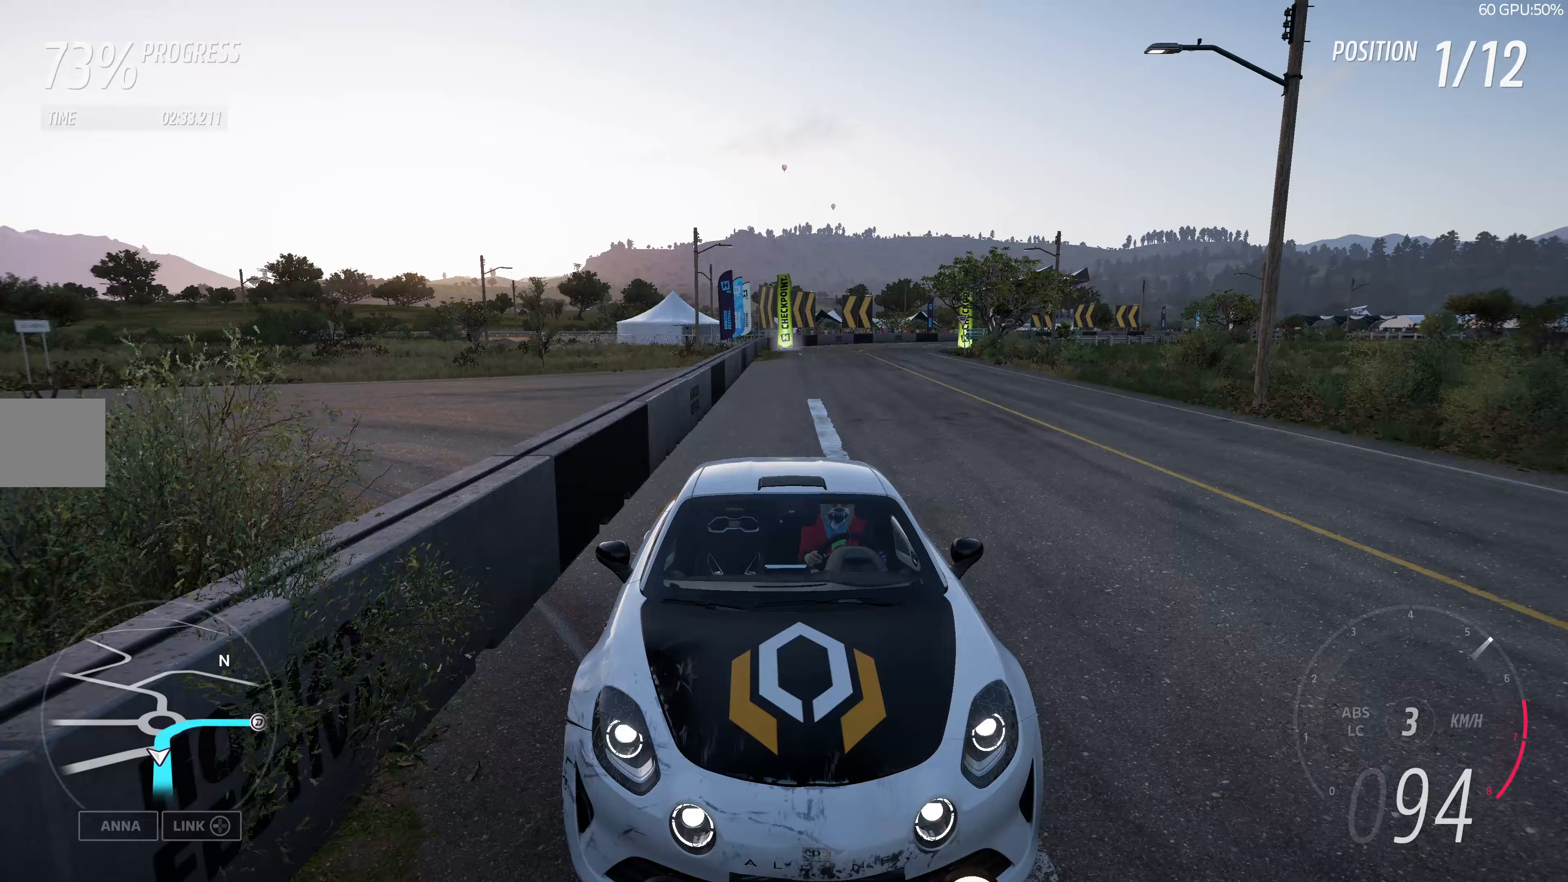
{"buttons": ["R2"], "left_stick": "center", "right_stick": "center", "events": []}
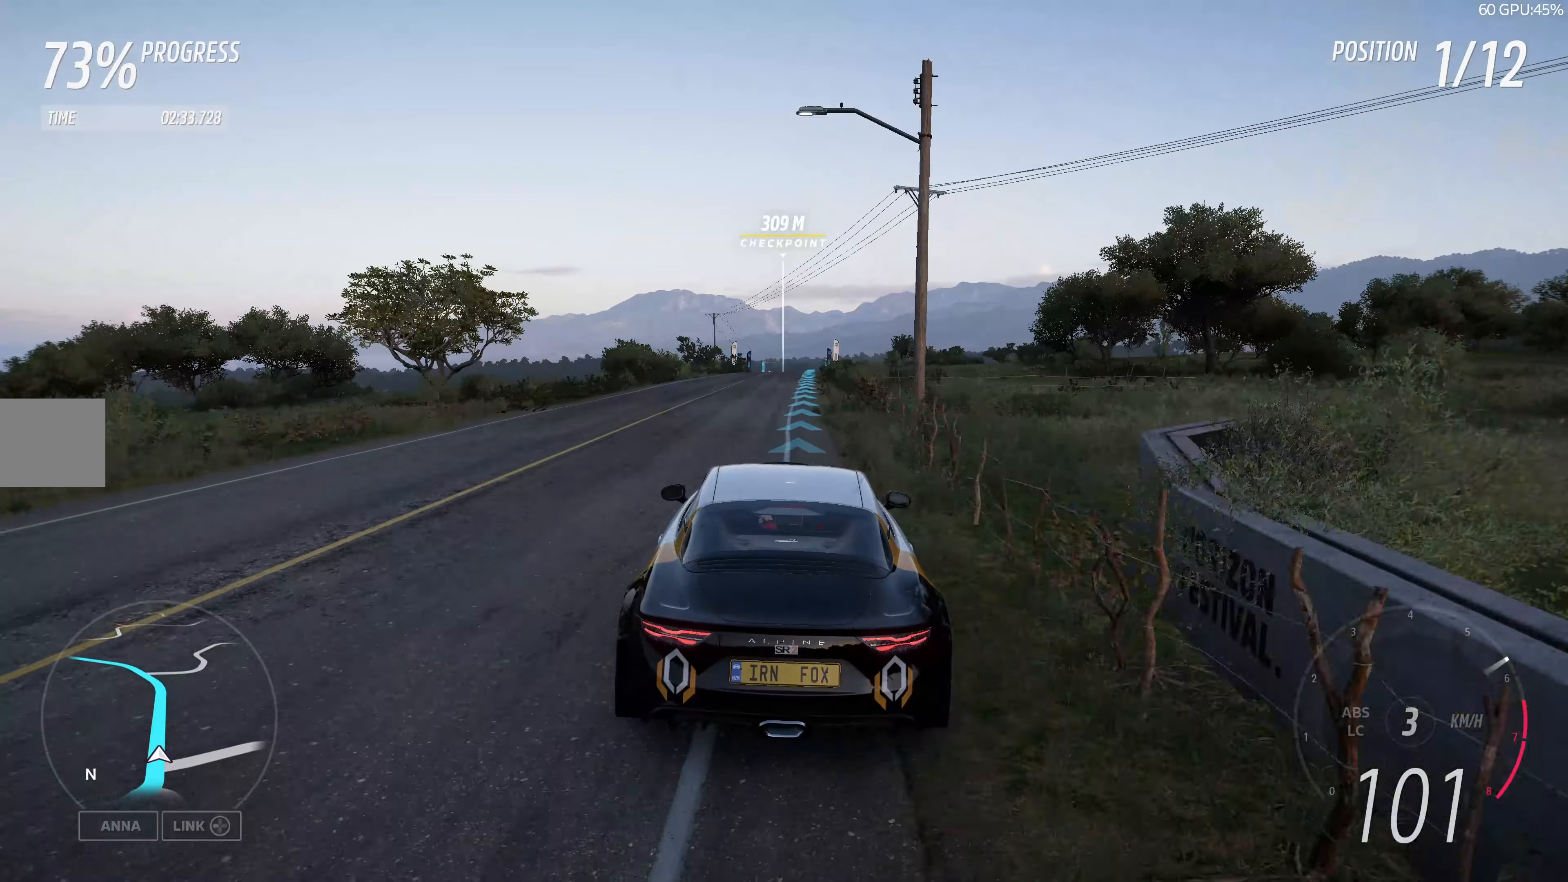
{"buttons": ["R2"], "left_stick": "up-right", "right_stick": "center", "events": [[367, "left_stick", "up-right"]]}
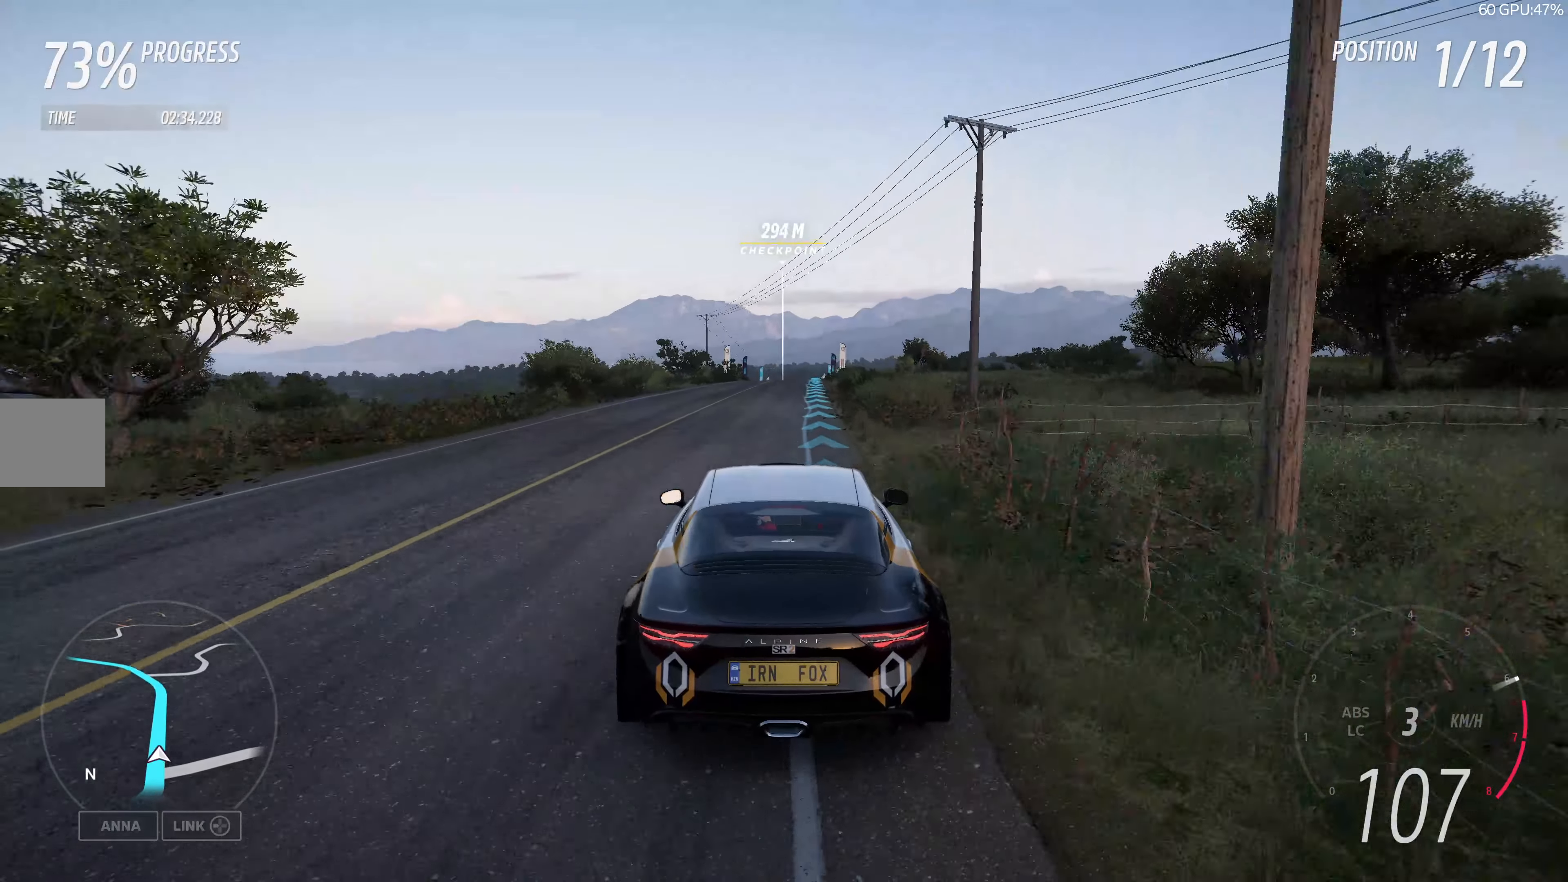
{"buttons": ["R2"], "left_stick": "center", "right_stick": "center", "events": [[17, "left_stick", "center"]]}
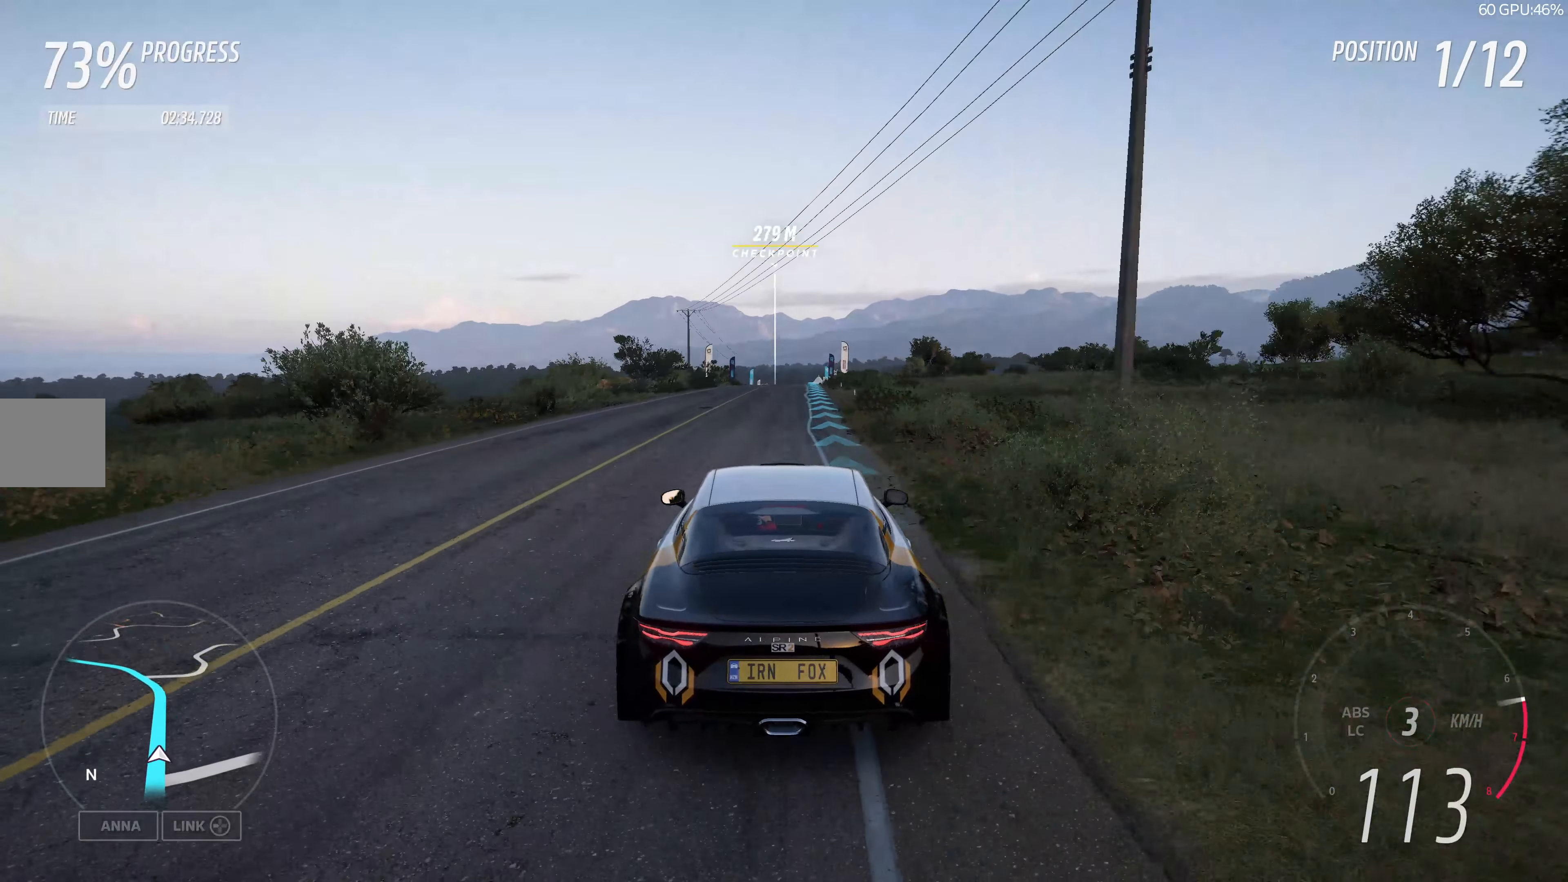
{"buttons": ["R2"], "left_stick": "center", "right_stick": "center", "events": [[267, "left_stick", "up-right"], [383, "left_stick", "center"]]}
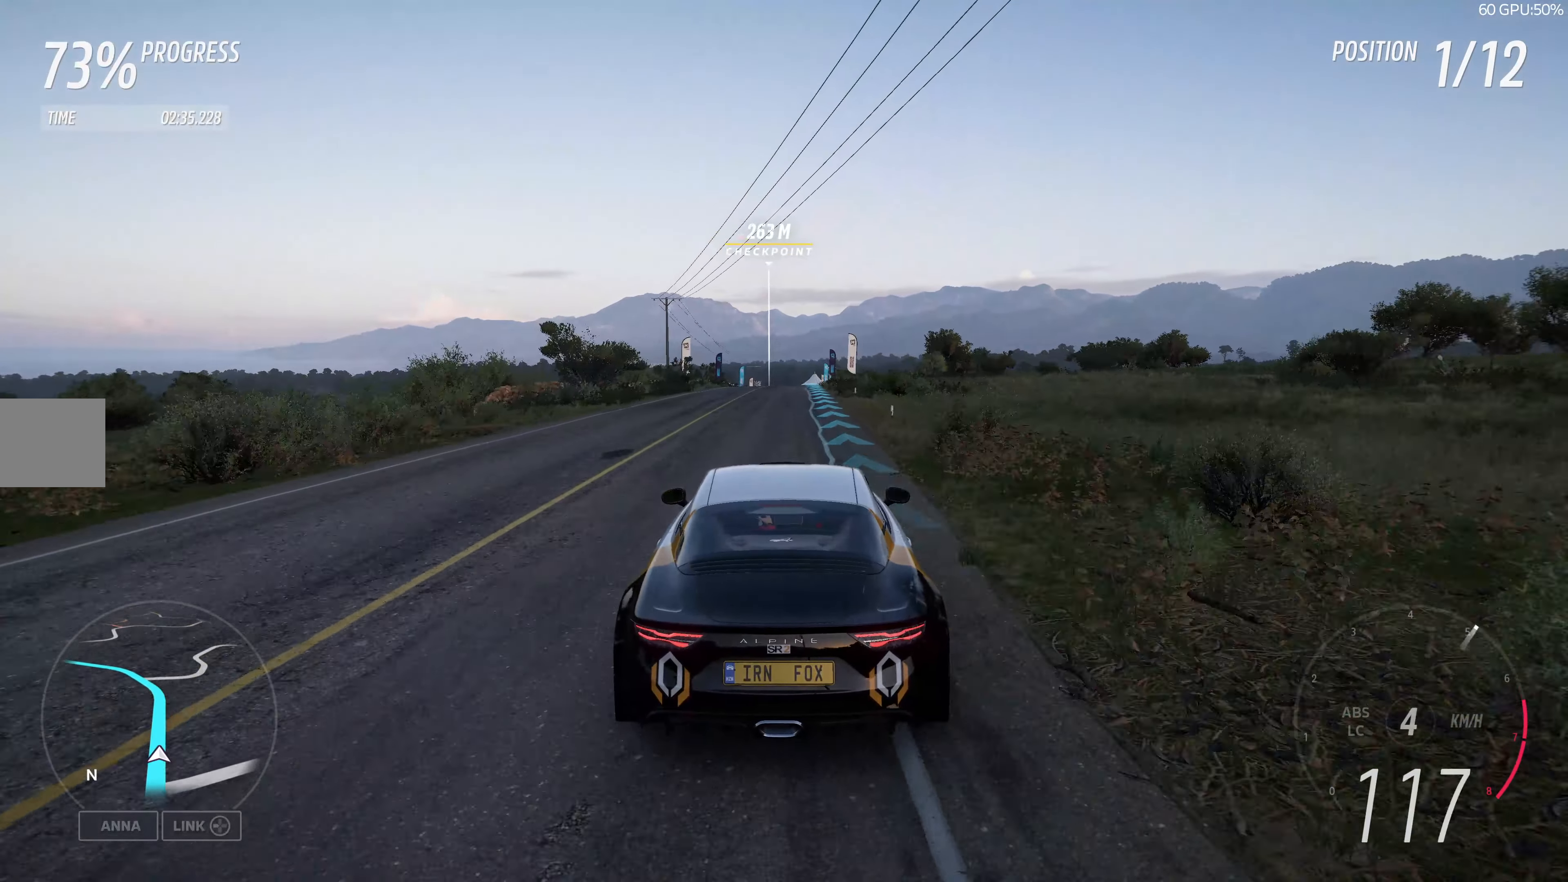
{"buttons": ["R2"], "left_stick": "center", "right_stick": "center", "events": []}
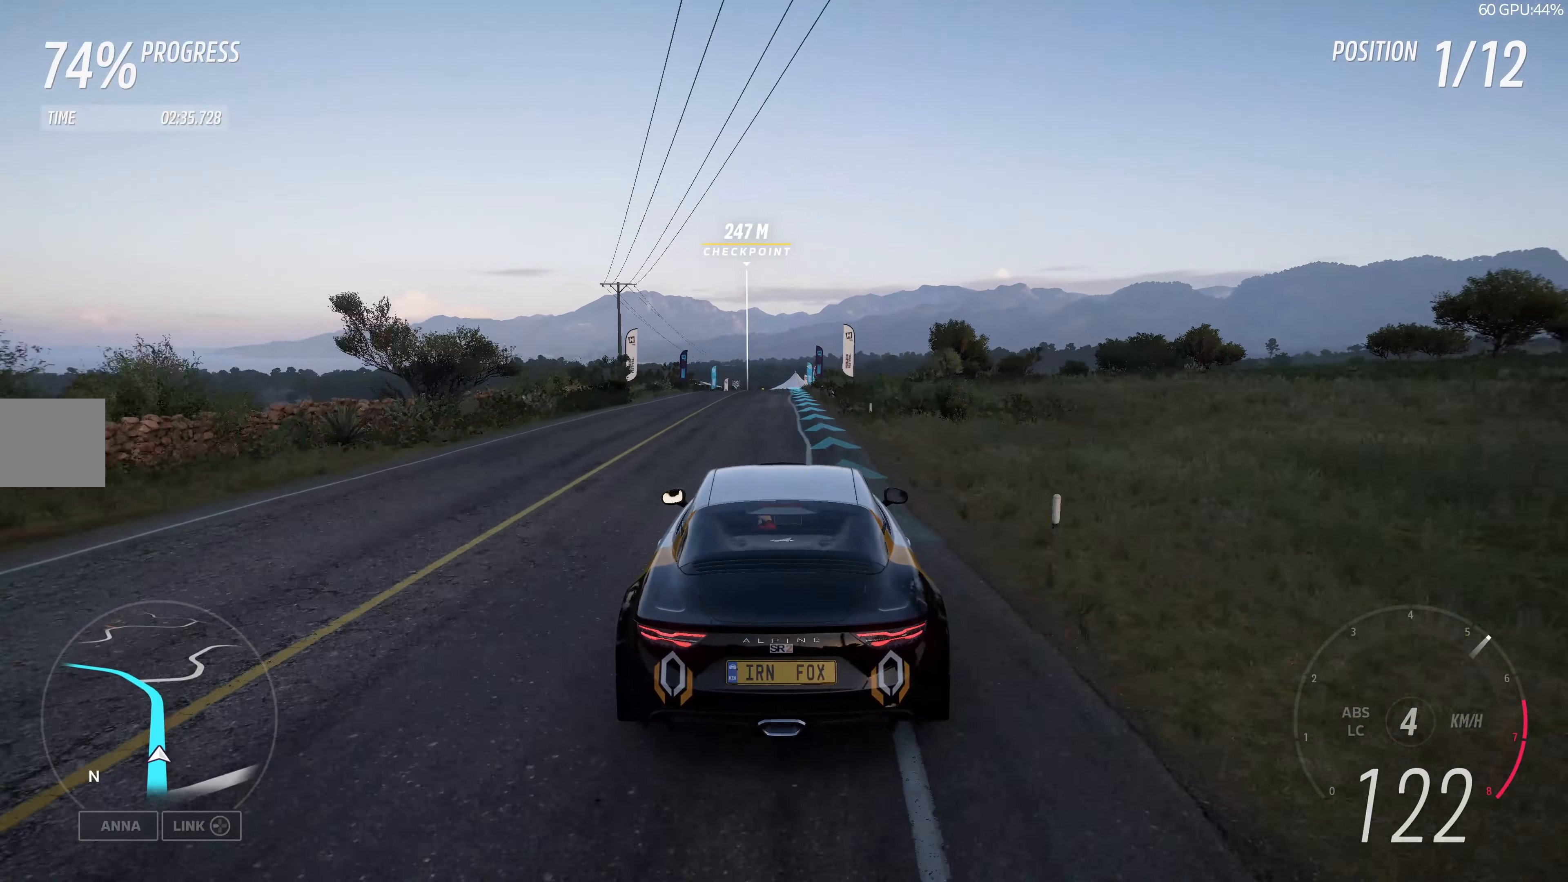
{"buttons": ["R2"], "left_stick": "center", "right_stick": "center", "events": []}
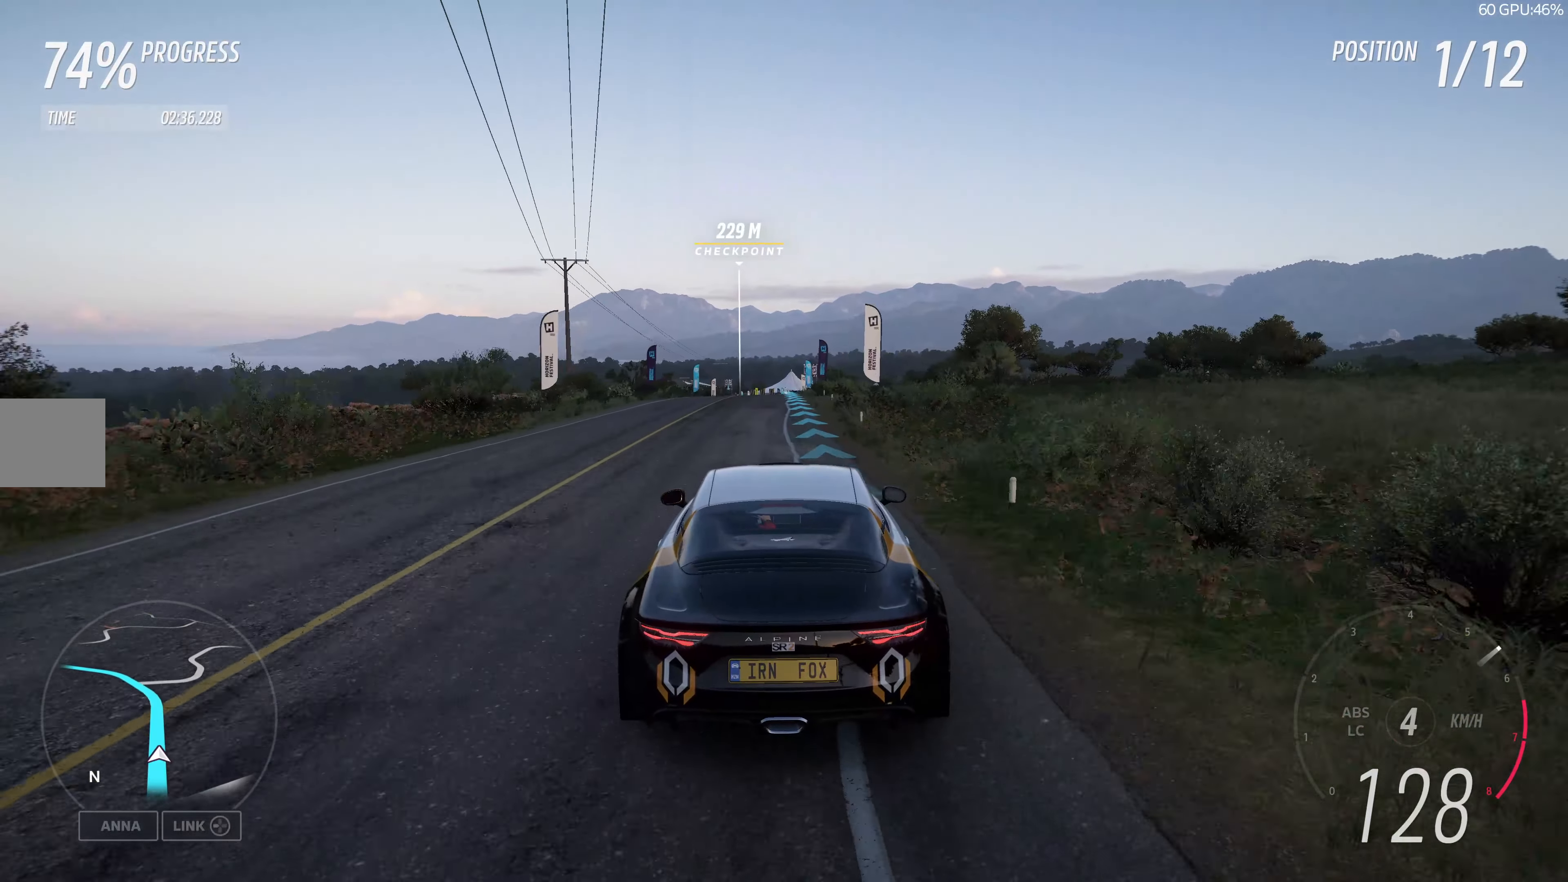
{"buttons": ["R2"], "left_stick": "center", "right_stick": "center", "events": []}
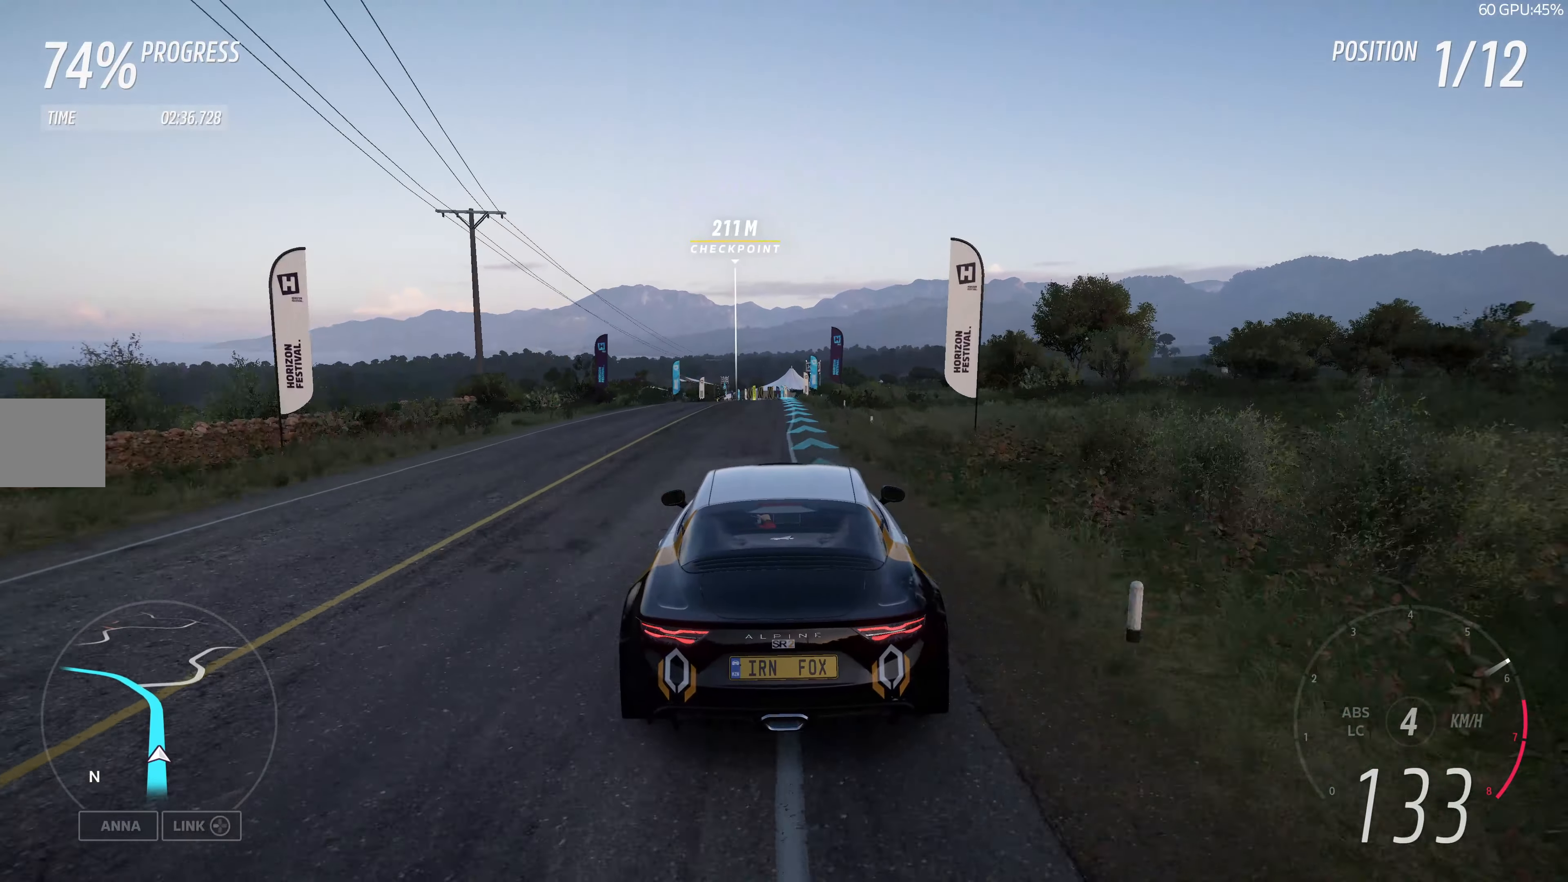
{"buttons": ["R2"], "left_stick": "center", "right_stick": "center", "events": [[267, "left_stick", "left"], [367, "left_stick", "center"]]}
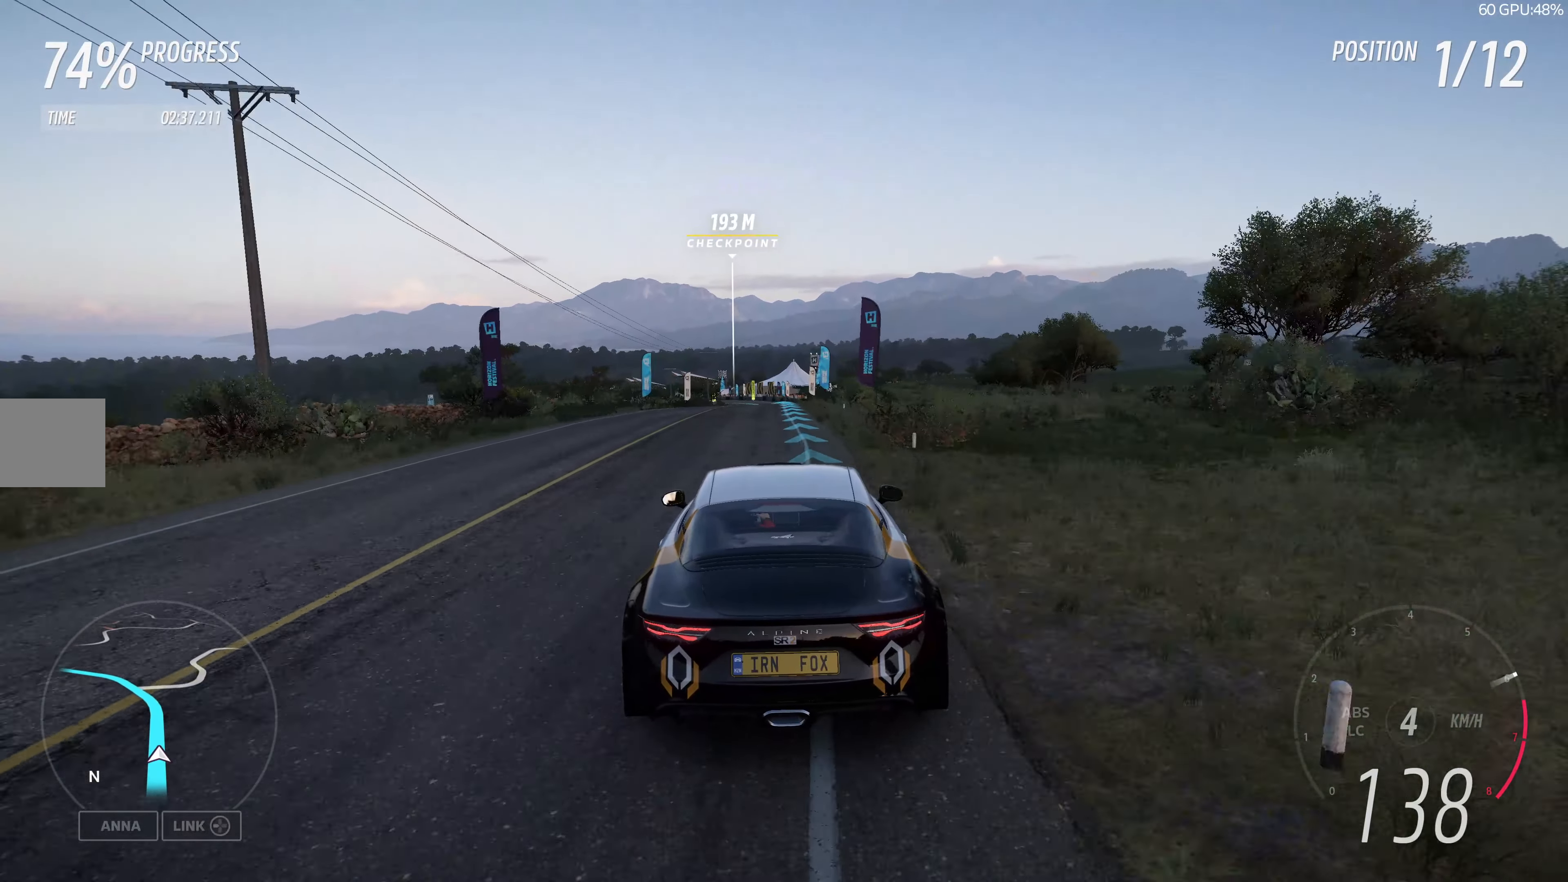
{"buttons": ["R2"], "left_stick": "center", "right_stick": "center", "events": []}